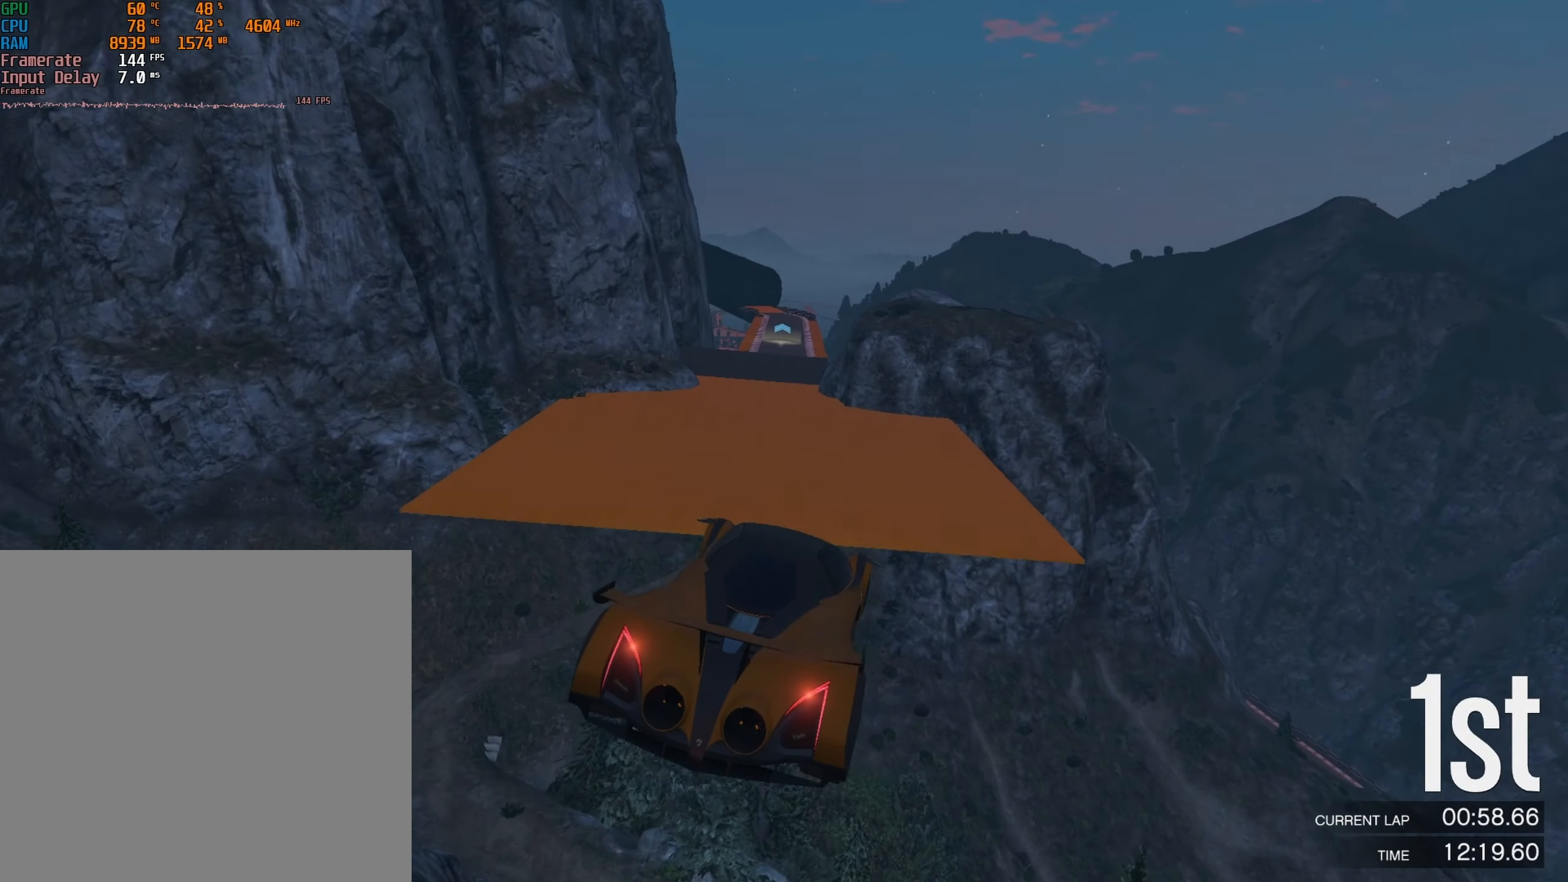
Gameplay with a controller (PlayStation layout); each line is a JSON object with the inputs held at the frame after it. "events" lists button and stick changes between this image and that frame as [ms after this image, input, new state], when the widget could be followed in between. Not read: right_stick.
{"buttons": ["R2"], "left_stick": "up-left", "events": [[150, "left_stick", "center"], [266, "left_stick", "left"], [366, "left_stick", "up-left"]]}
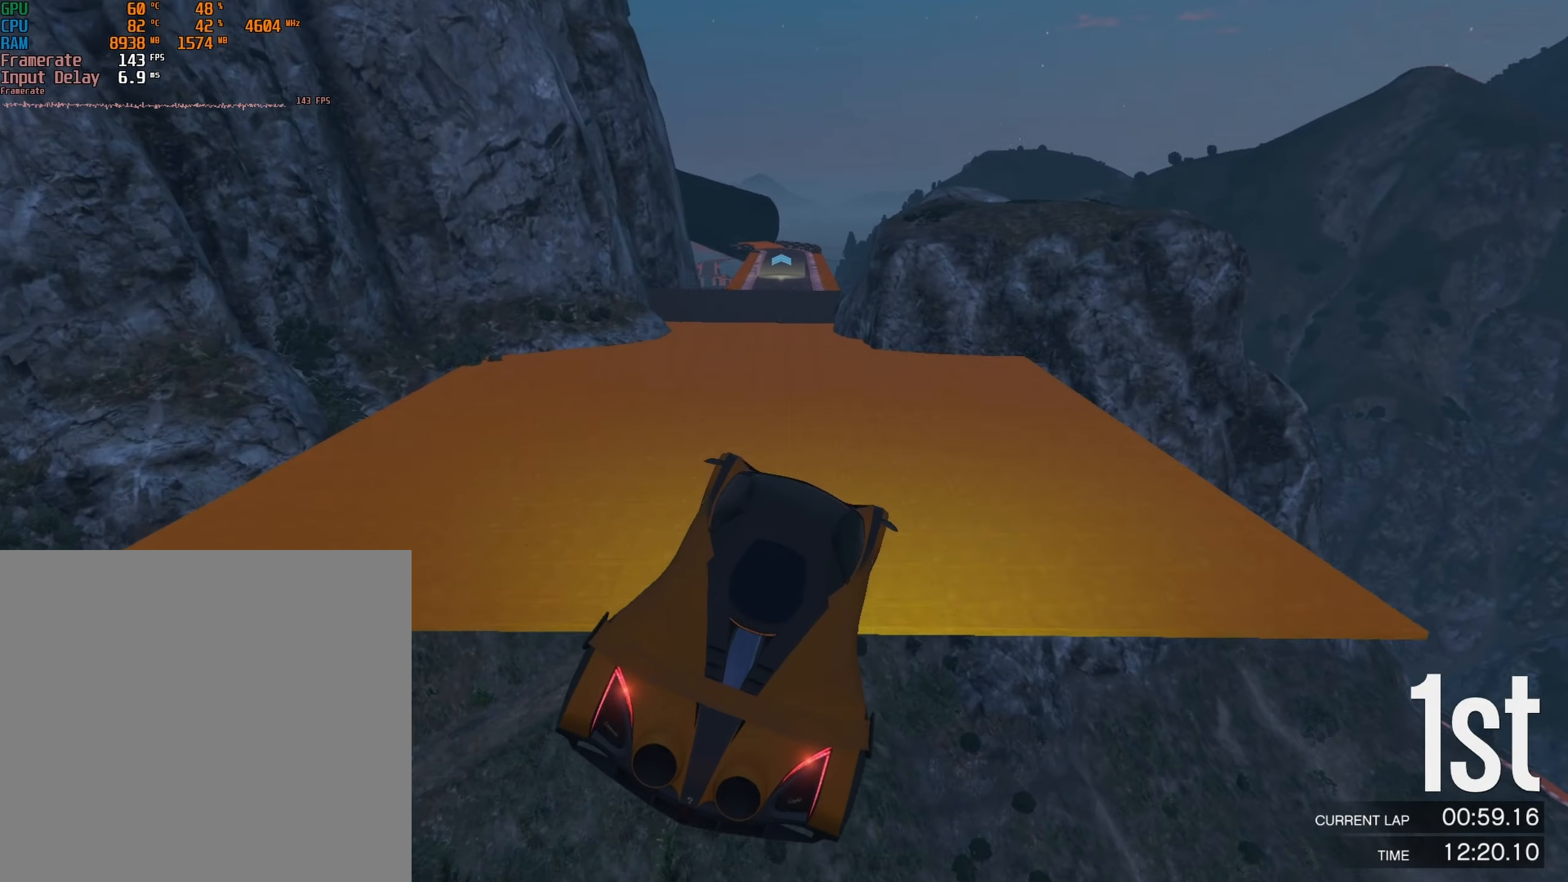
{"buttons": ["R2"], "left_stick": "center", "events": [[250, "left_stick", "up"], [400, "left_stick", "center"]]}
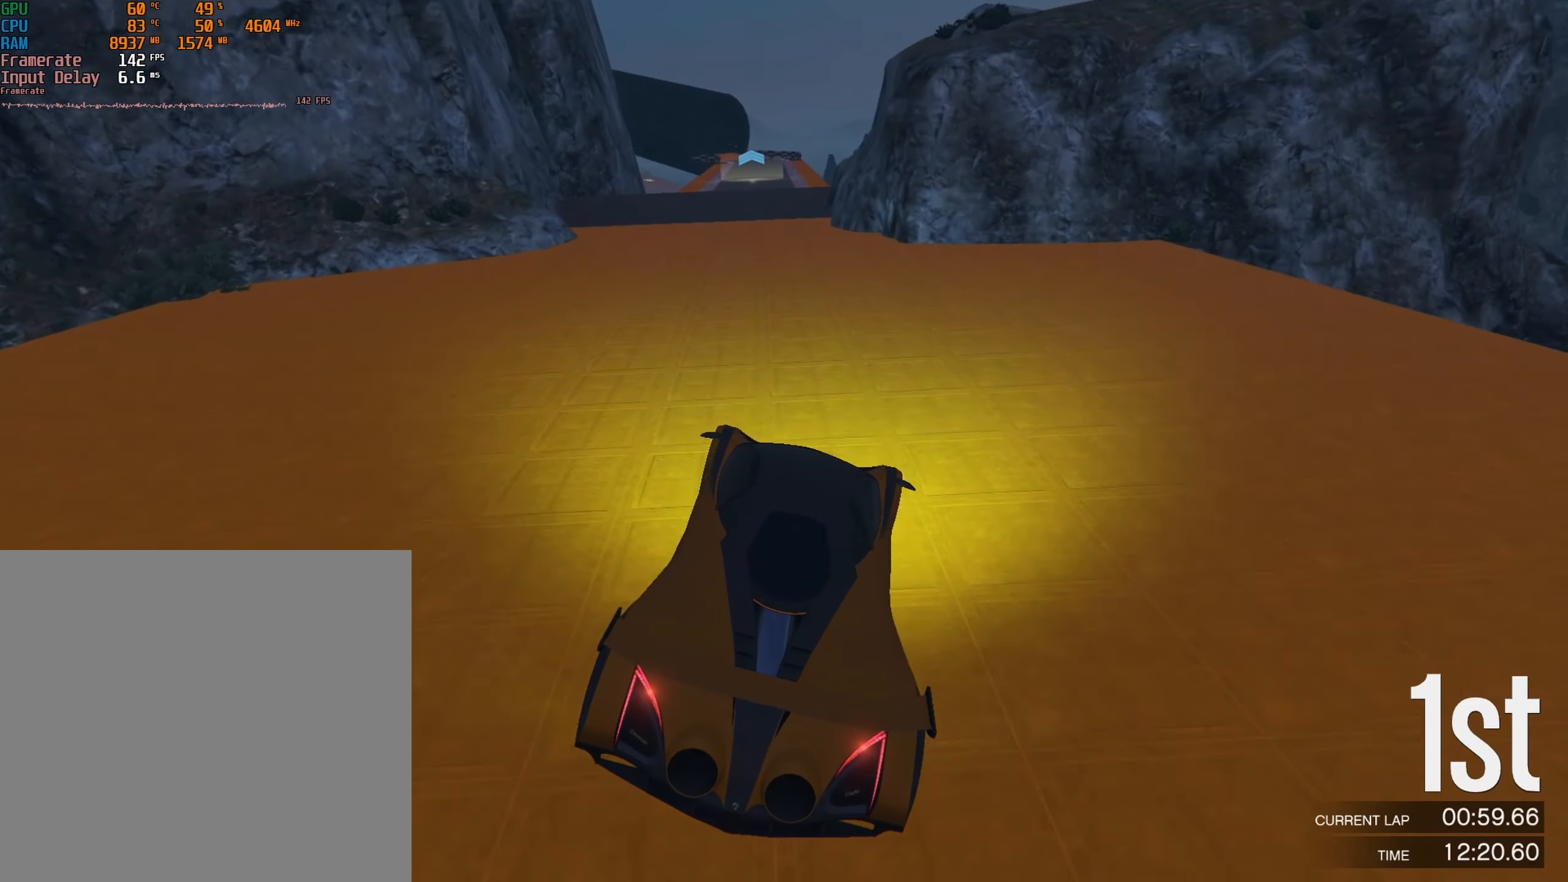
{"buttons": ["R2"], "left_stick": "center", "events": []}
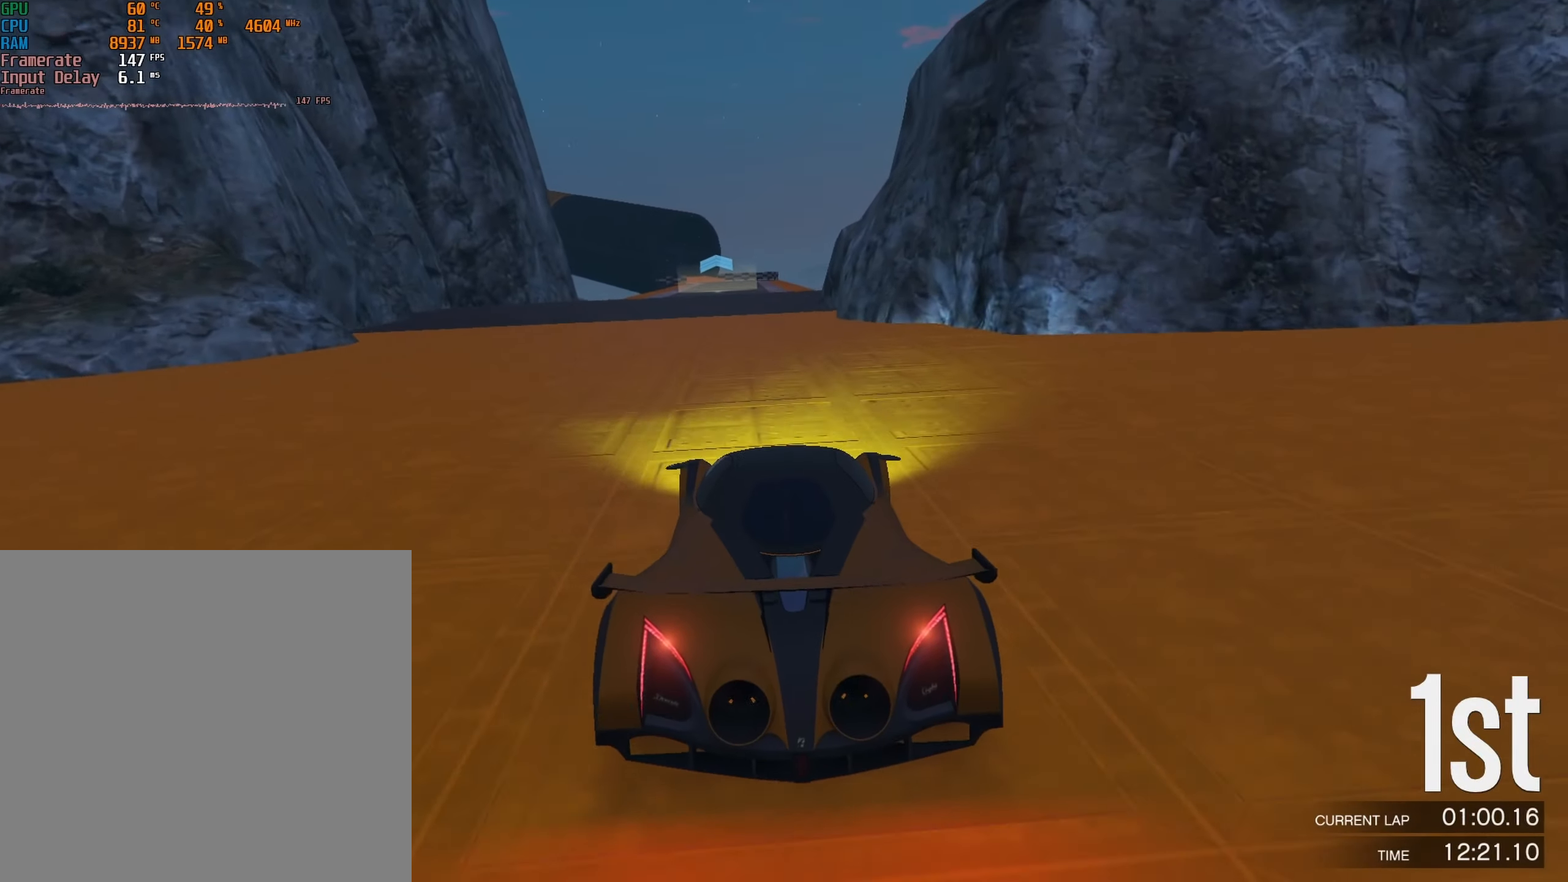
{"buttons": ["R2"], "left_stick": "center", "events": [[116, "left_stick", "right"], [216, "left_stick", "center"]]}
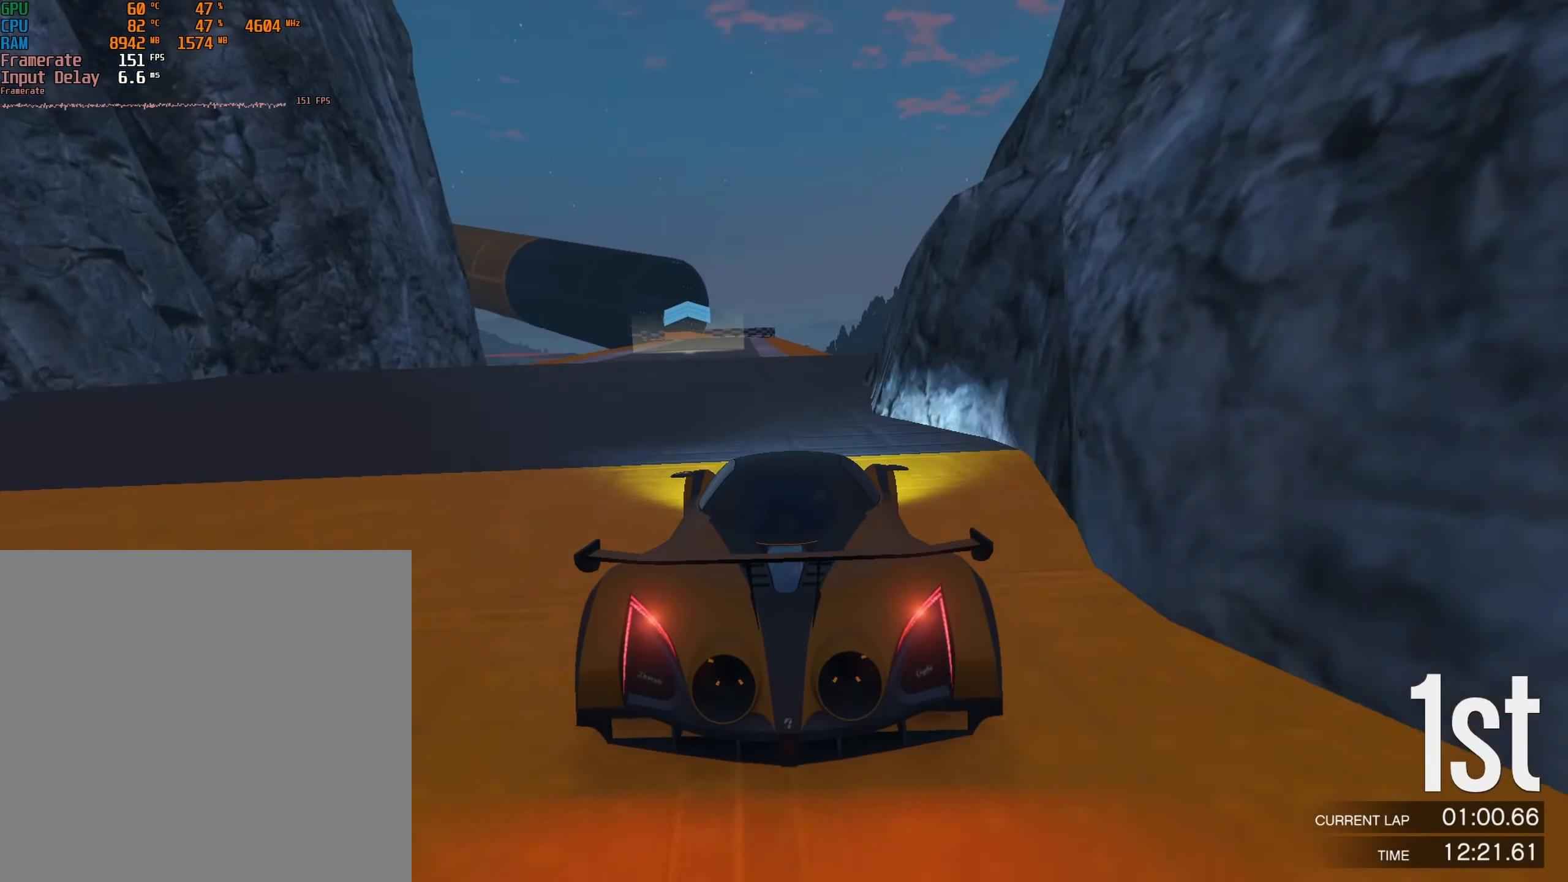
{"buttons": ["R2"], "left_stick": "center", "events": []}
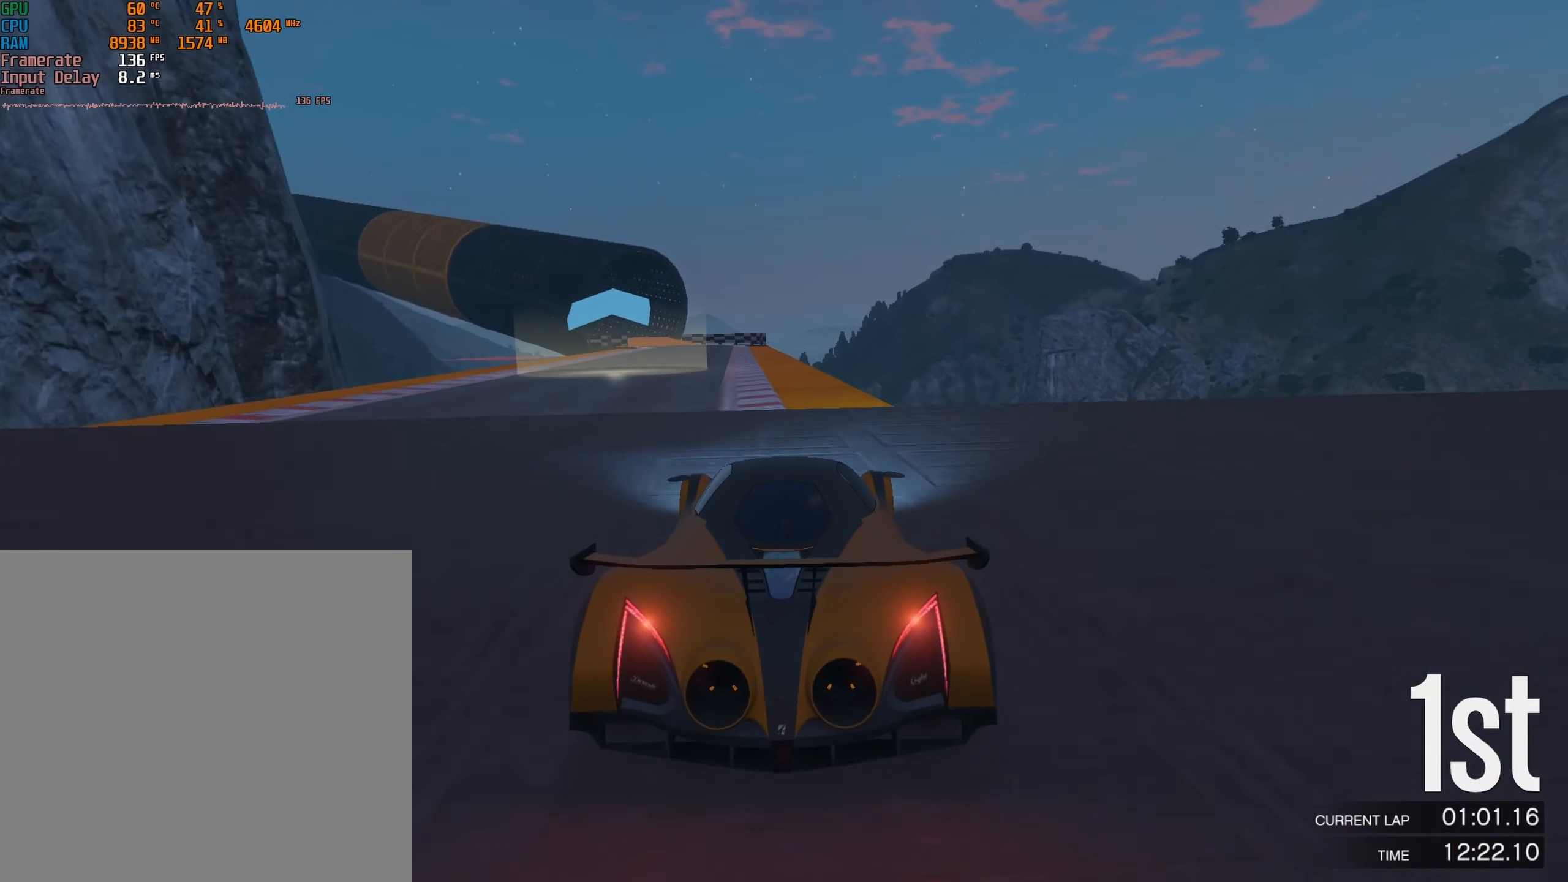
{"buttons": ["R2"], "left_stick": "left", "events": [[83, "left_stick", "left"], [150, "left_stick", "center"], [283, "left_stick", "left"], [400, "left_stick", "center"], [500, "left_stick", "left"]]}
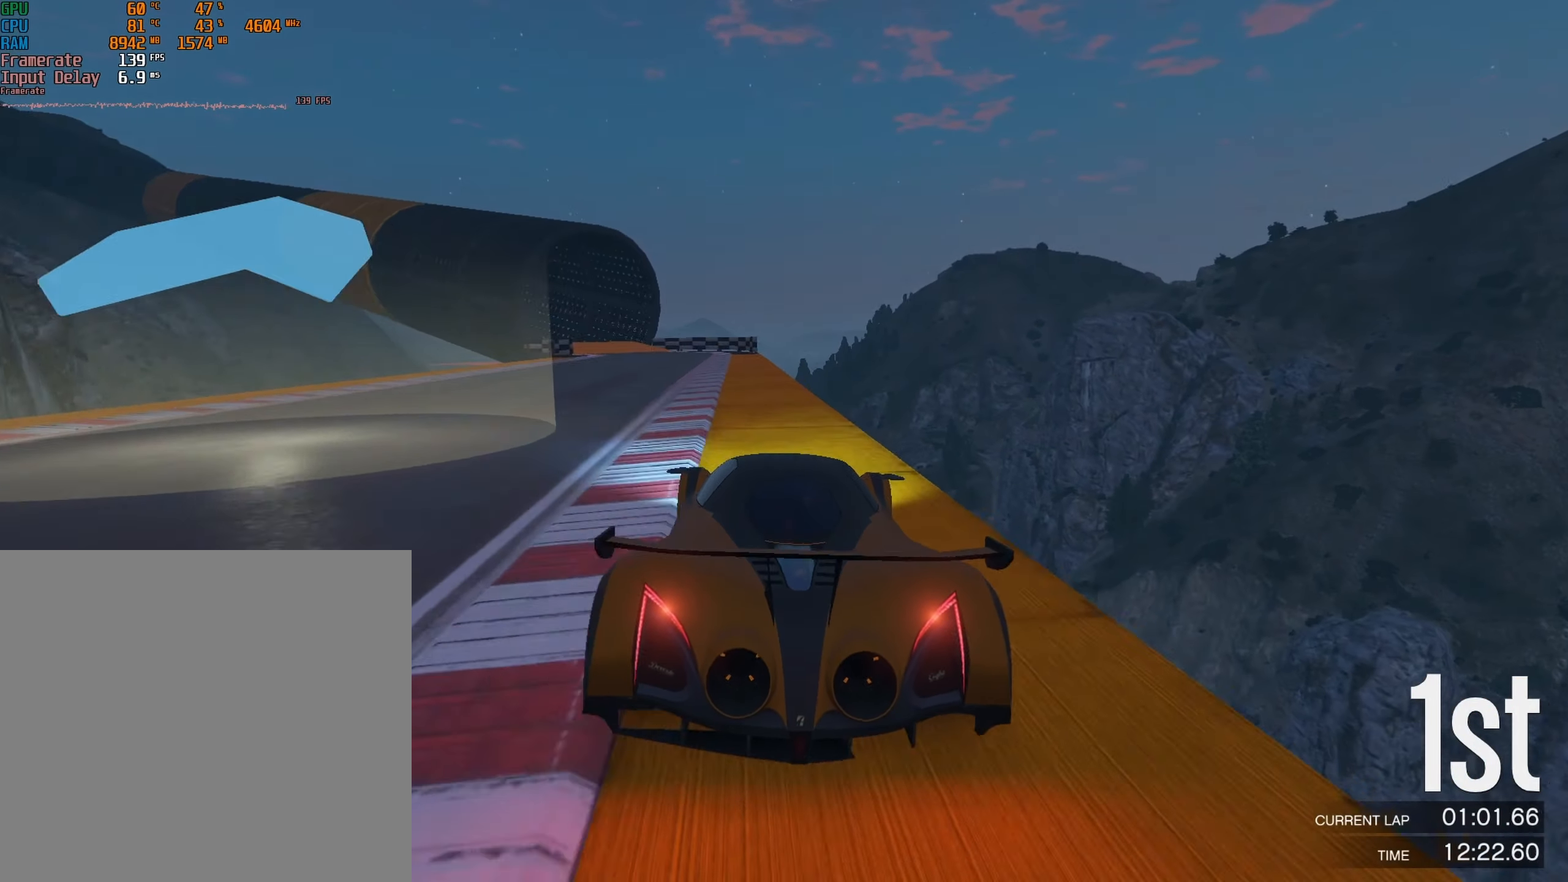
{"buttons": ["R2"], "left_stick": "left", "events": [[133, "left_stick", "center"], [200, "left_stick", "left"], [316, "left_stick", "center"], [500, "left_stick", "left"]]}
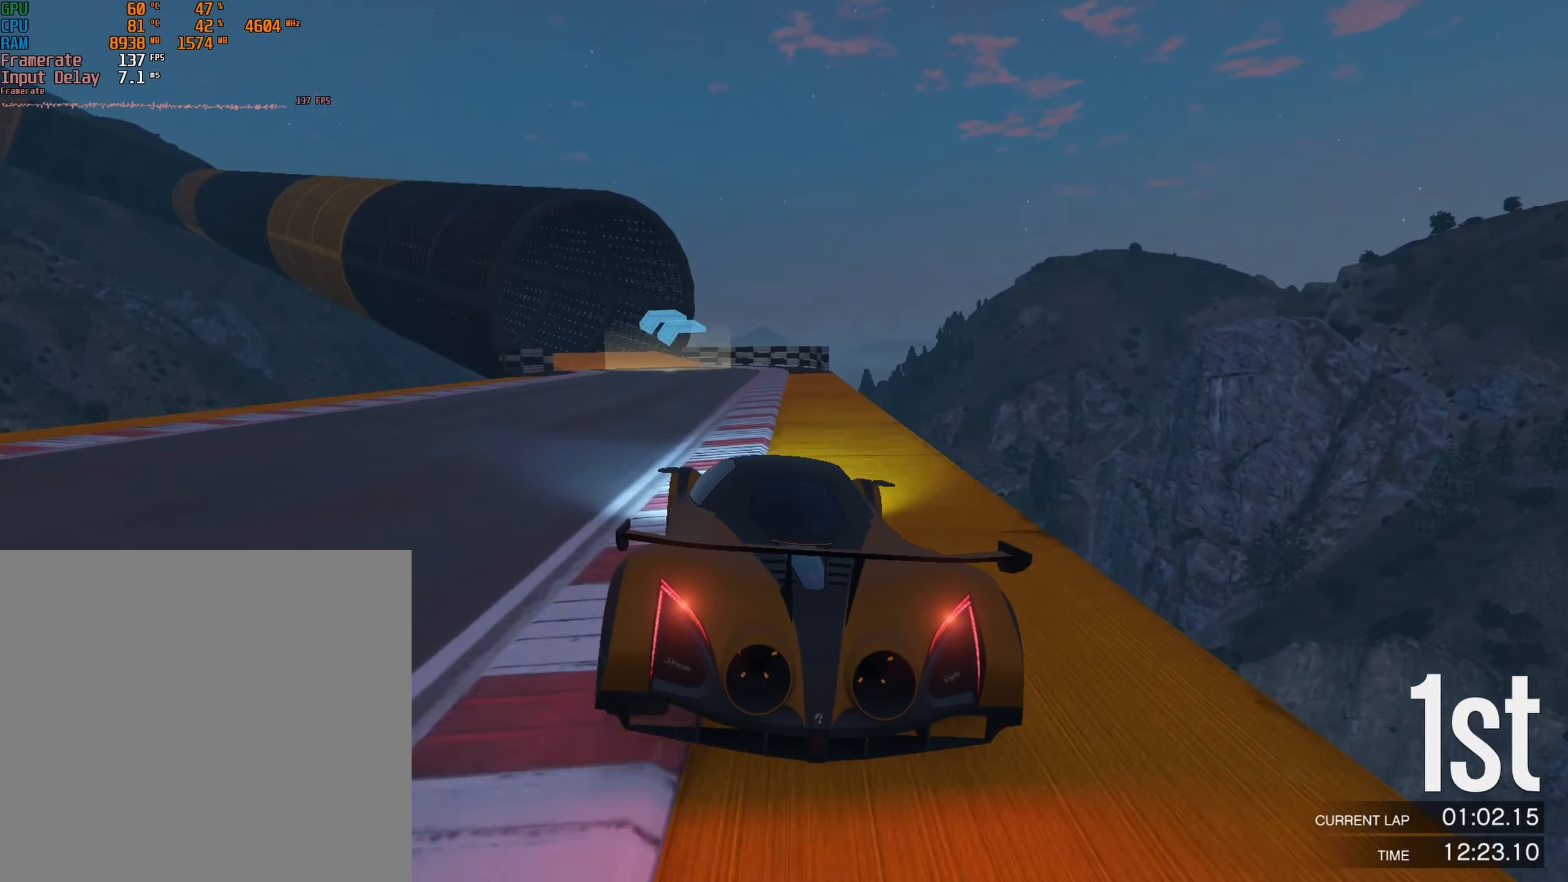
{"buttons": ["R2"], "left_stick": "left", "events": [[116, "left_stick", "center"], [166, "left_stick", "left"]]}
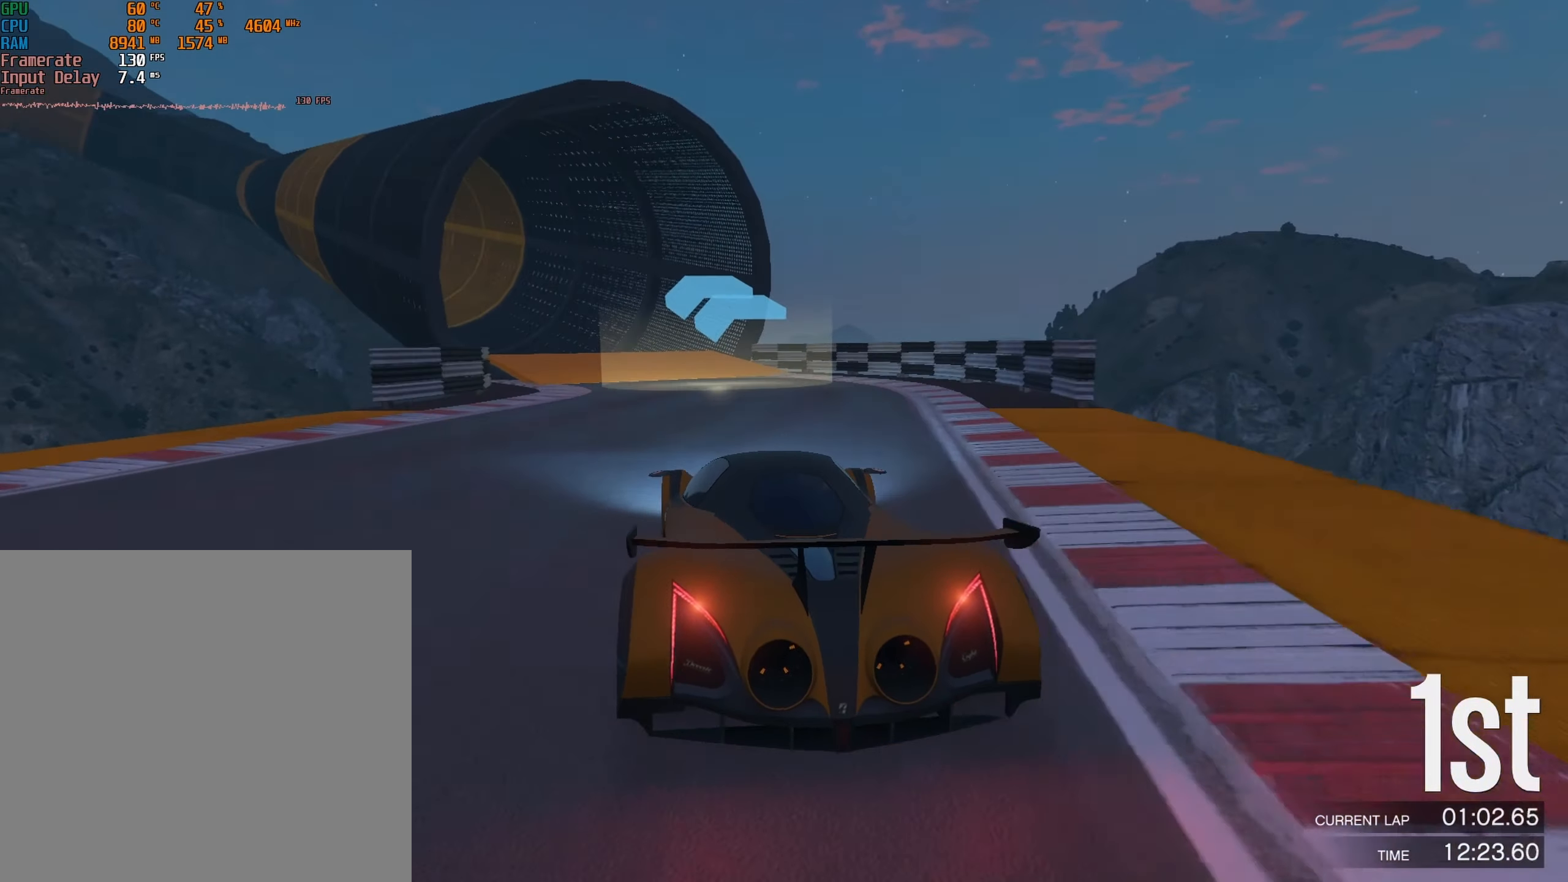
{"buttons": ["R2"], "left_stick": "center", "events": [[16, "left_stick", "center"], [116, "left_stick", "left"], [250, "left_stick", "center"], [316, "left_stick", "left"], [466, "left_stick", "center"]]}
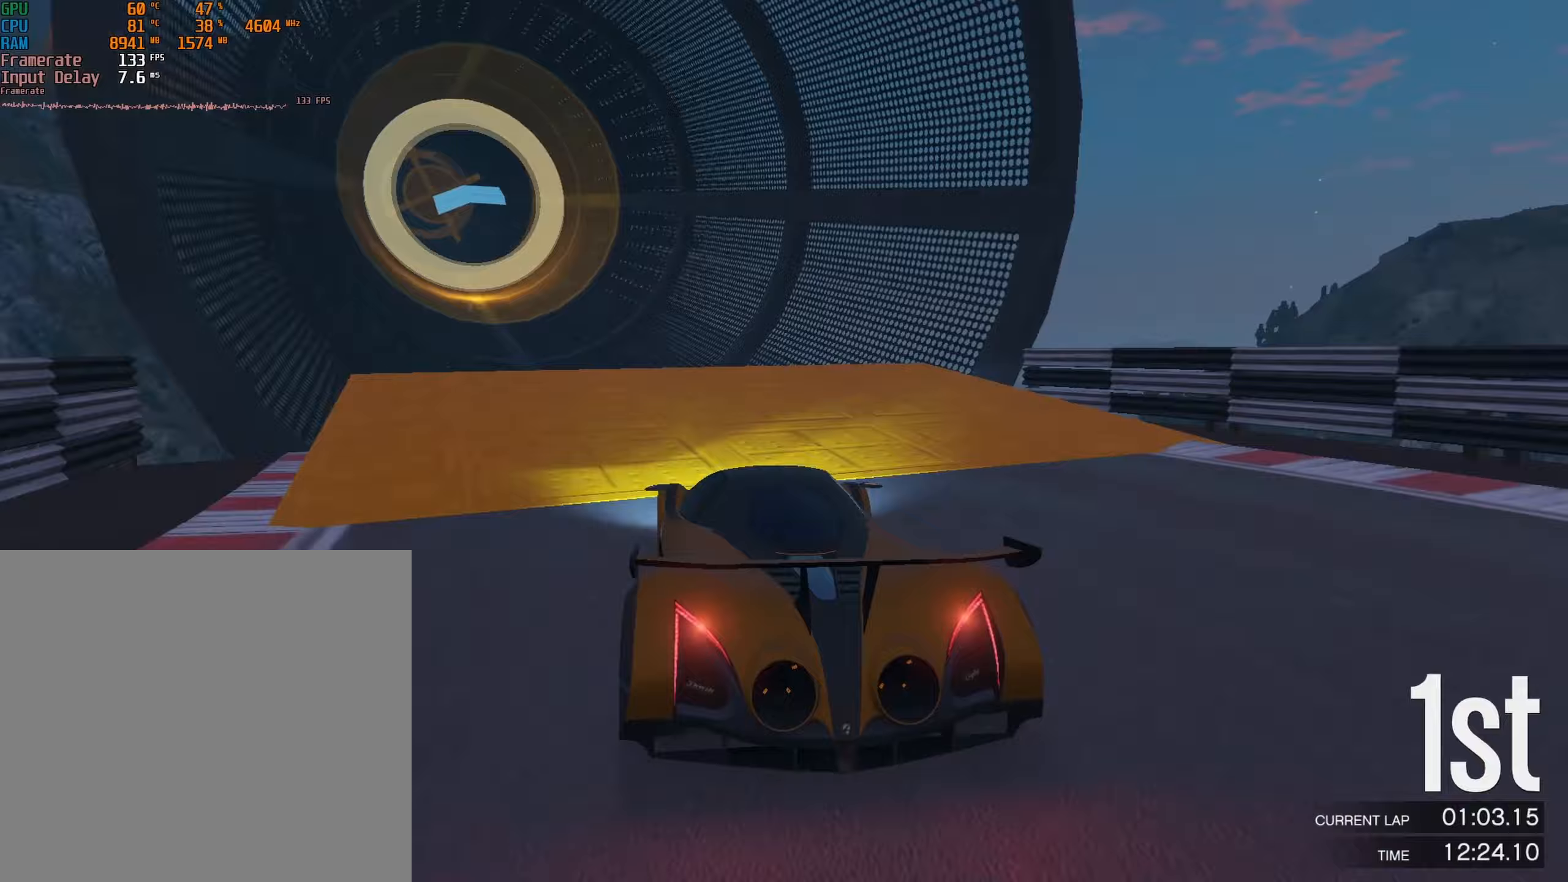
{"buttons": ["R2"], "left_stick": "down-left", "events": [[17, "left_stick", "left"], [117, "left_stick", "center"], [217, "left_stick", "down-left"]]}
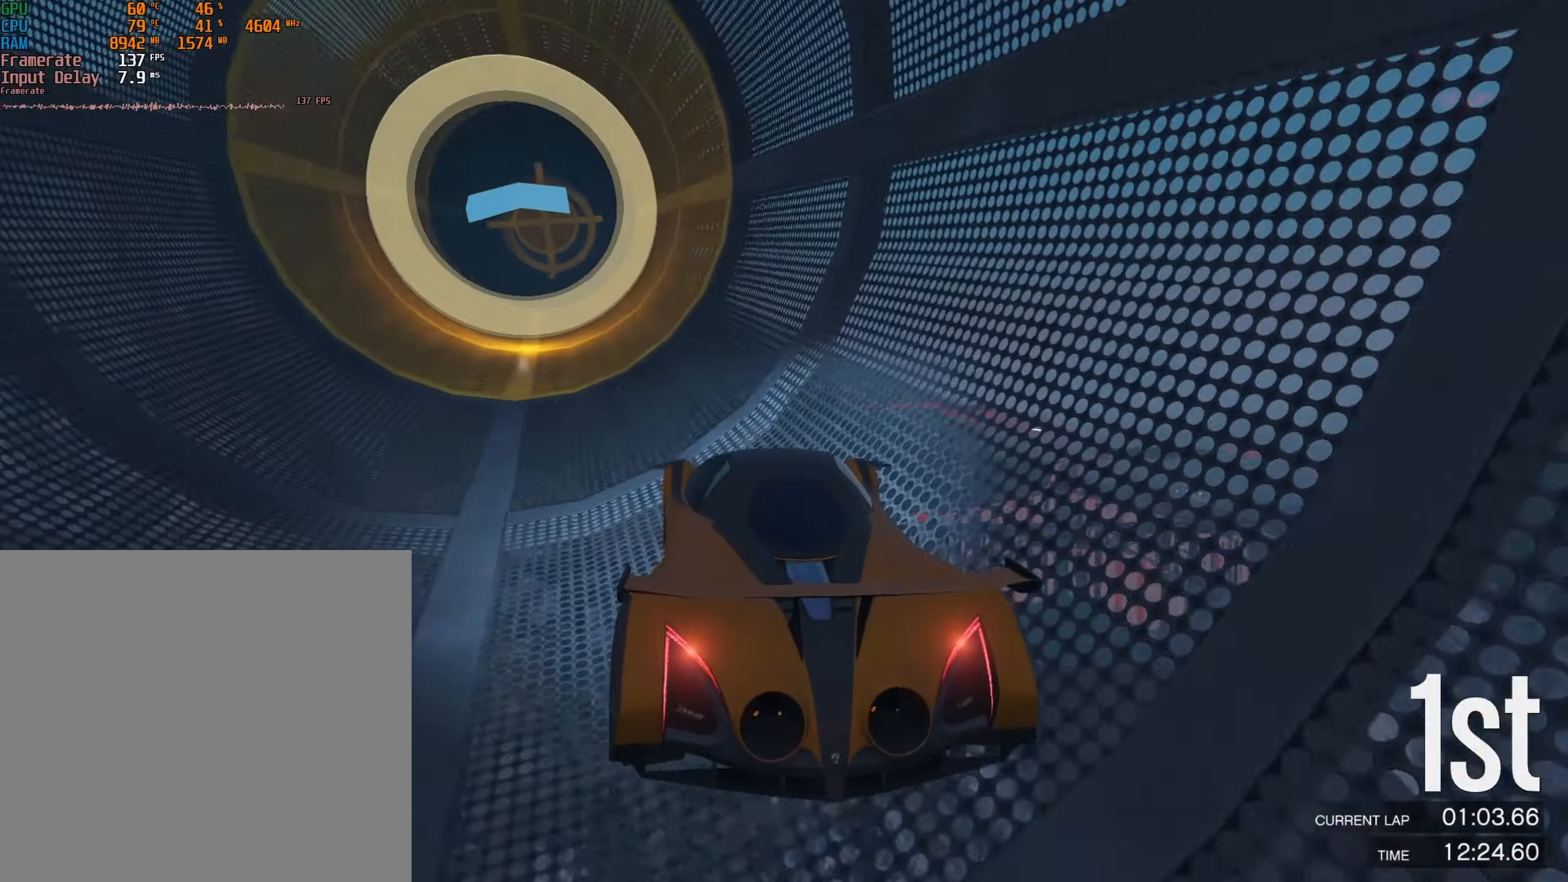
{"buttons": ["R2"], "left_stick": "down-right", "events": [[150, "left_stick", "down-right"], [350, "left_stick", "center"], [400, "left_stick", "down-right"]]}
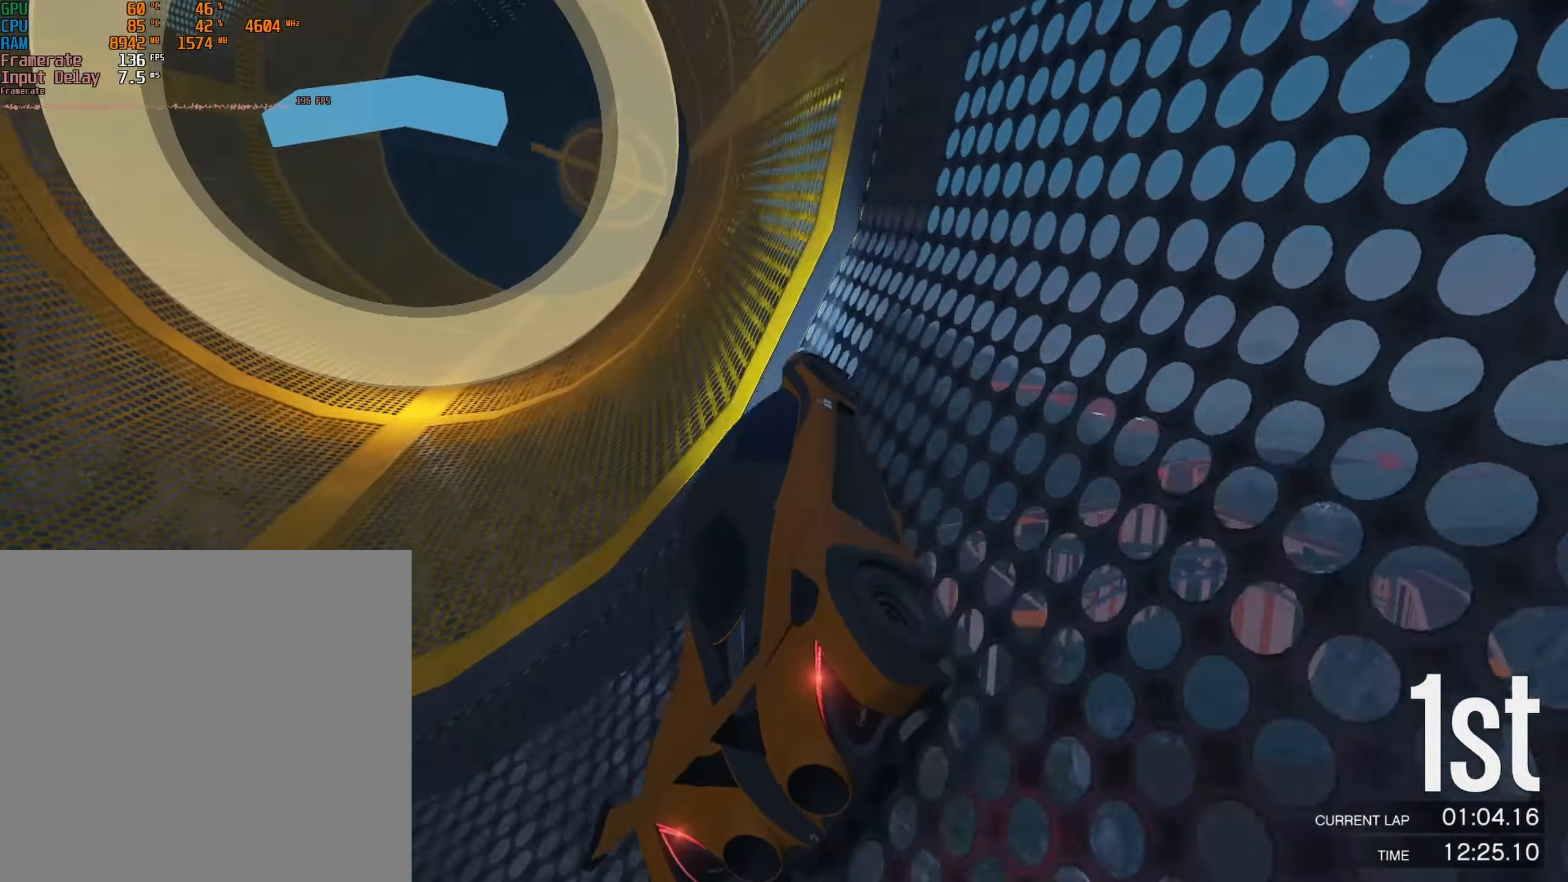
{"buttons": ["R2"], "left_stick": "center", "events": [[33, "left_stick", "center"], [117, "left_stick", "right"], [233, "left_stick", "center"], [350, "left_stick", "right"], [433, "left_stick", "center"]]}
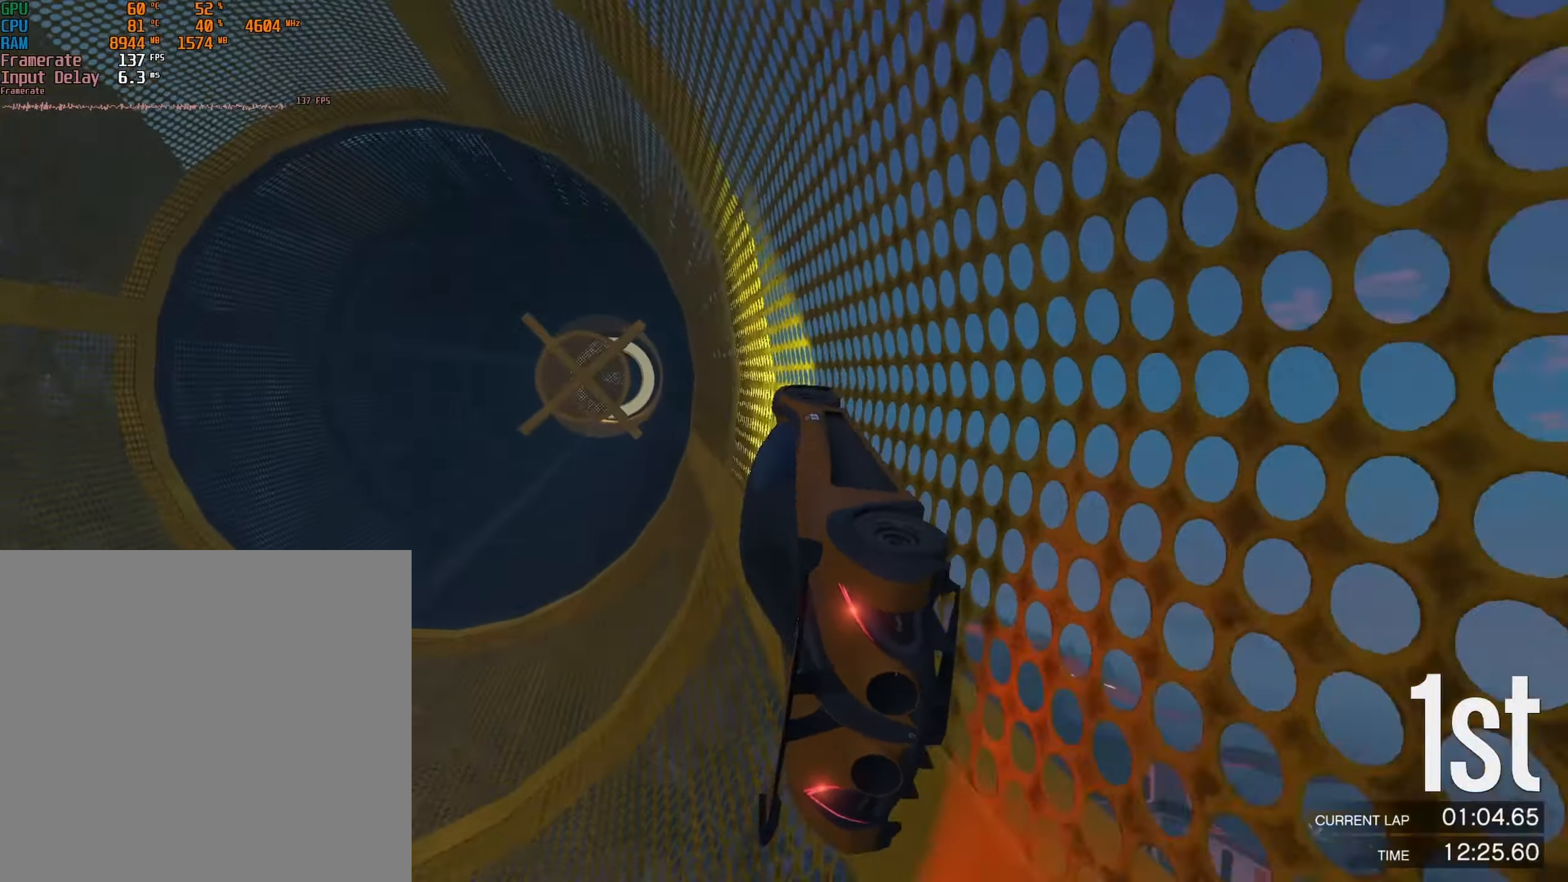
{"buttons": ["R2"], "left_stick": "right", "events": [[50, "left_stick", "right"], [383, "left_stick", "center"], [450, "left_stick", "right"]]}
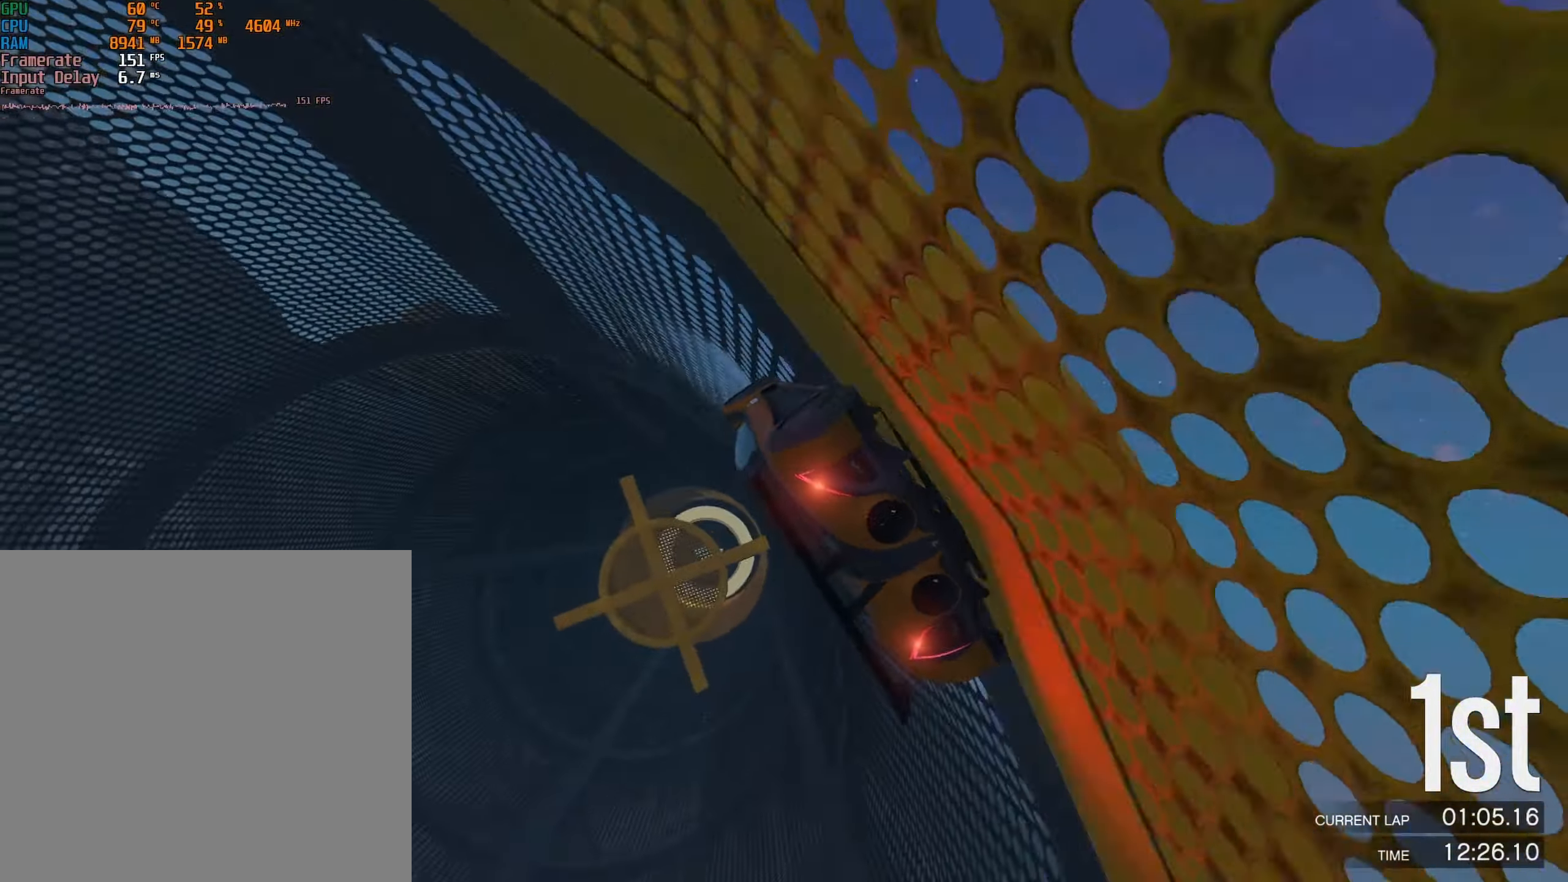
{"buttons": ["R2"], "left_stick": "center", "events": [[33, "left_stick", "center"], [350, "left_stick", "left"], [450, "left_stick", "center"]]}
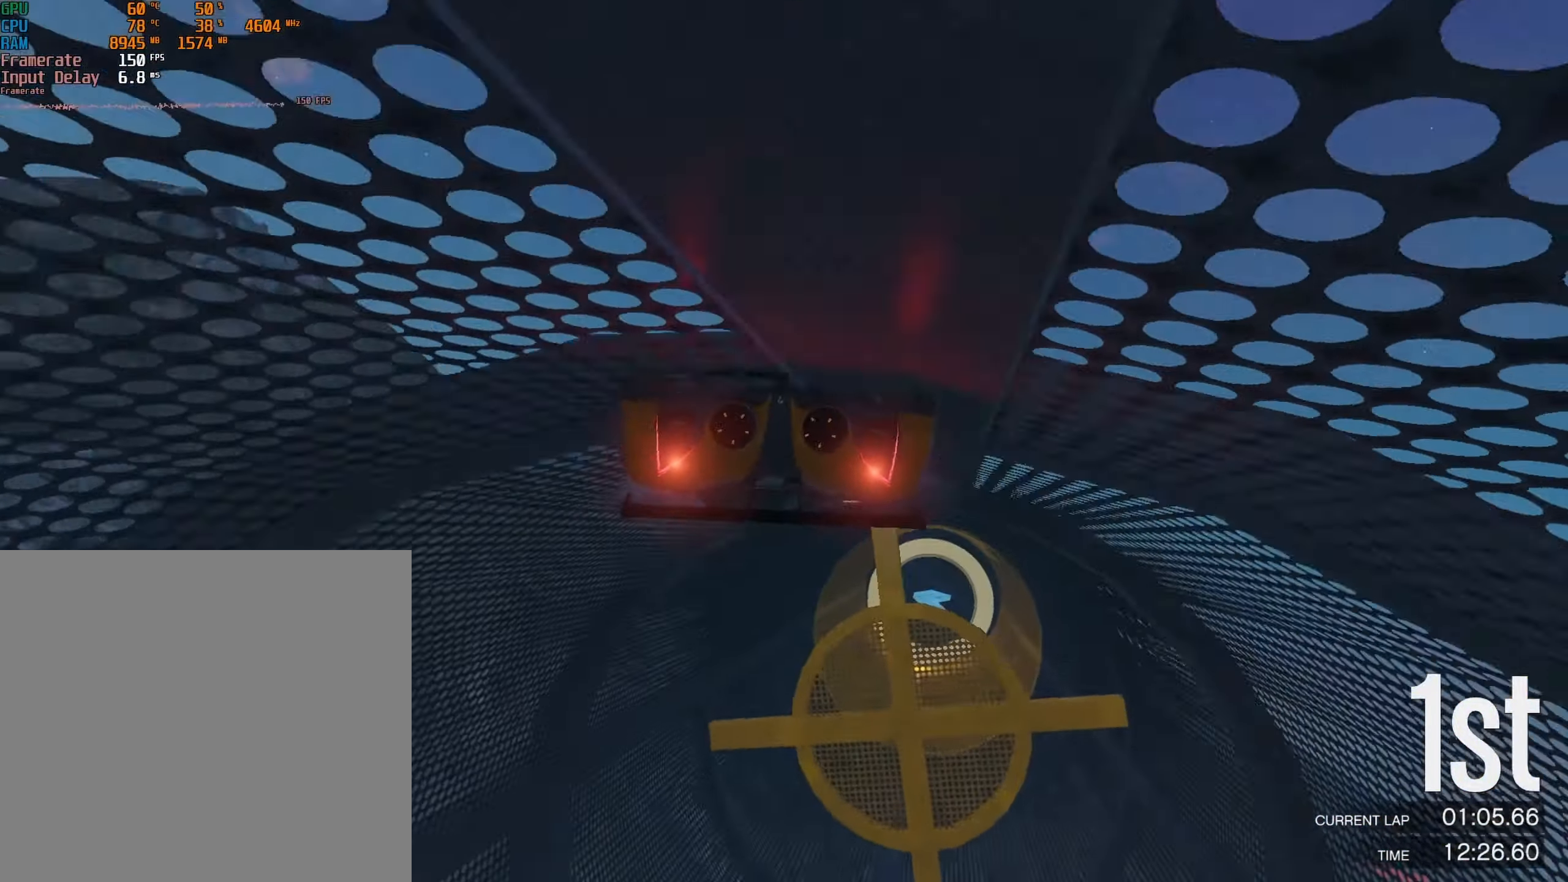
{"buttons": ["R2"], "left_stick": "center", "events": [[333, "left_stick", "left"], [433, "left_stick", "center"]]}
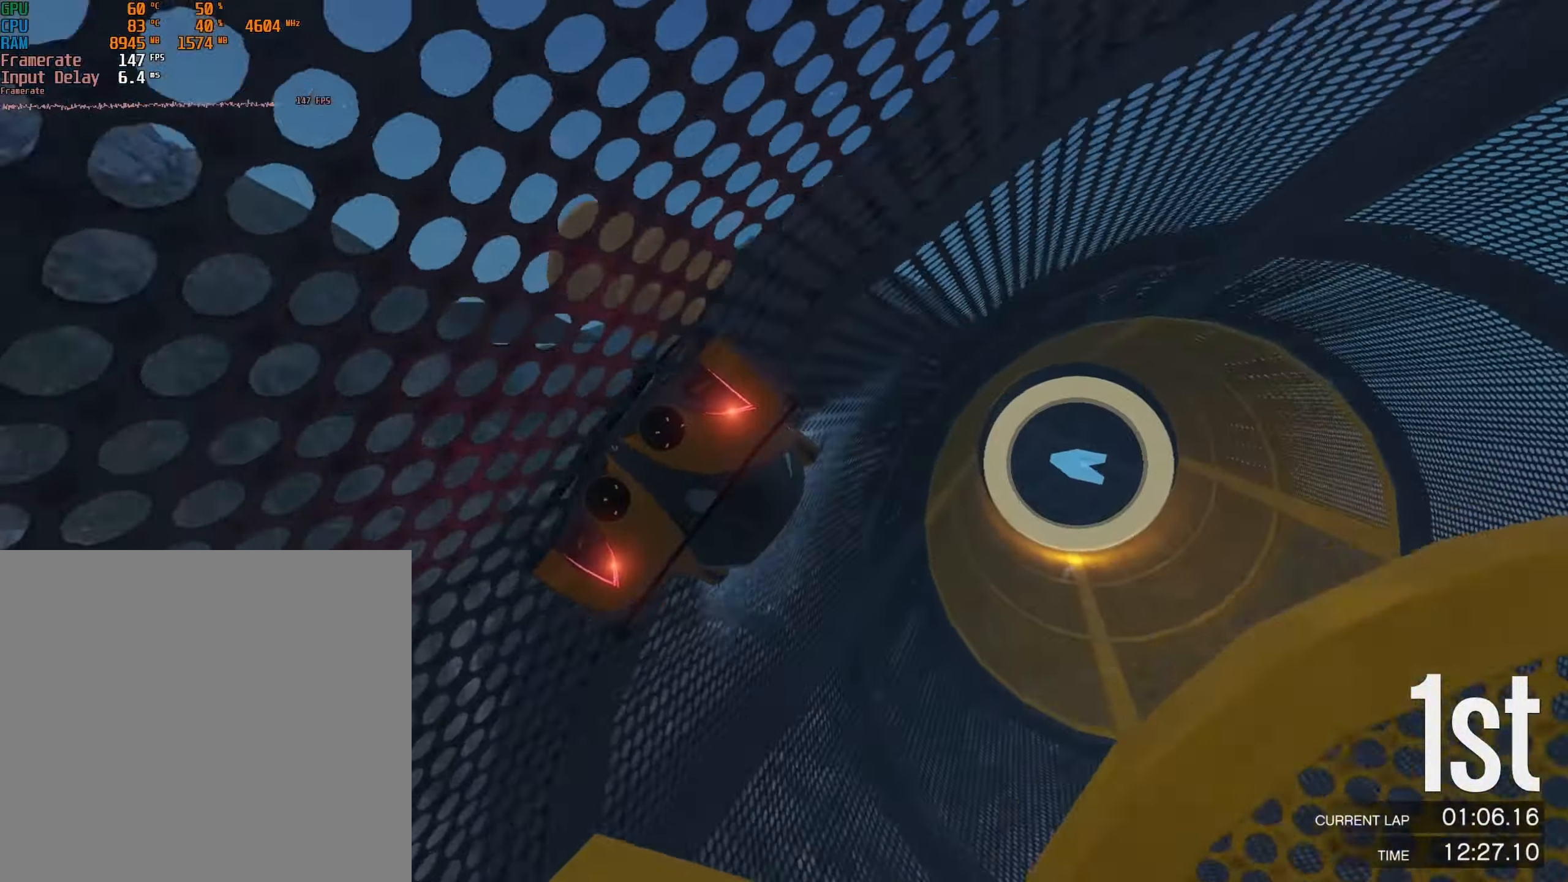
{"buttons": ["R2"], "left_stick": "center", "events": [[50, "left_stick", "left"], [133, "left_stick", "center"]]}
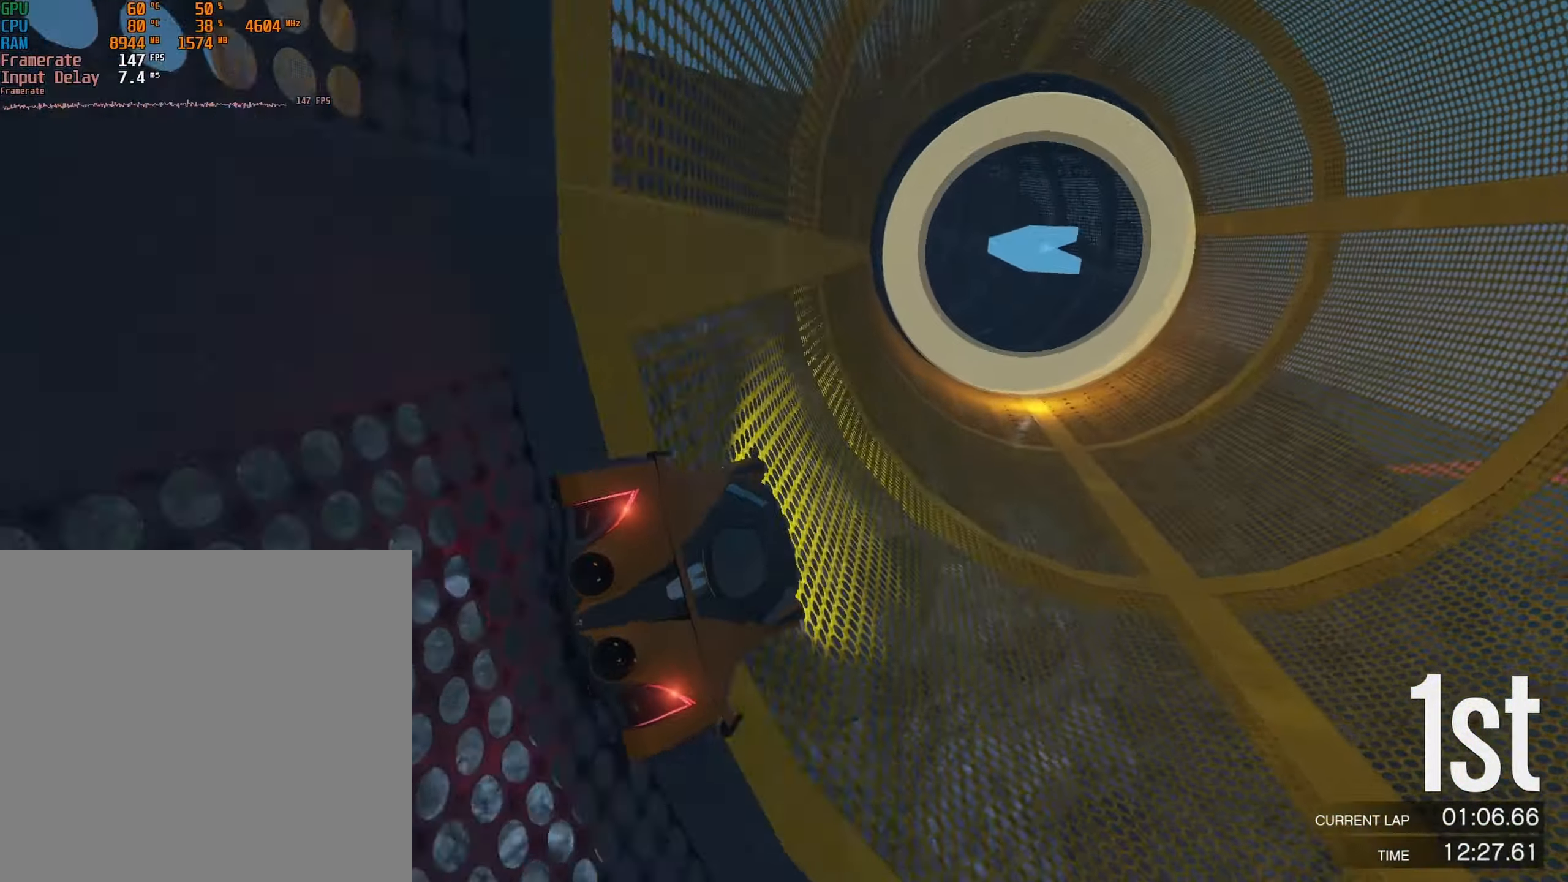
{"buttons": ["R2"], "left_stick": "center", "events": []}
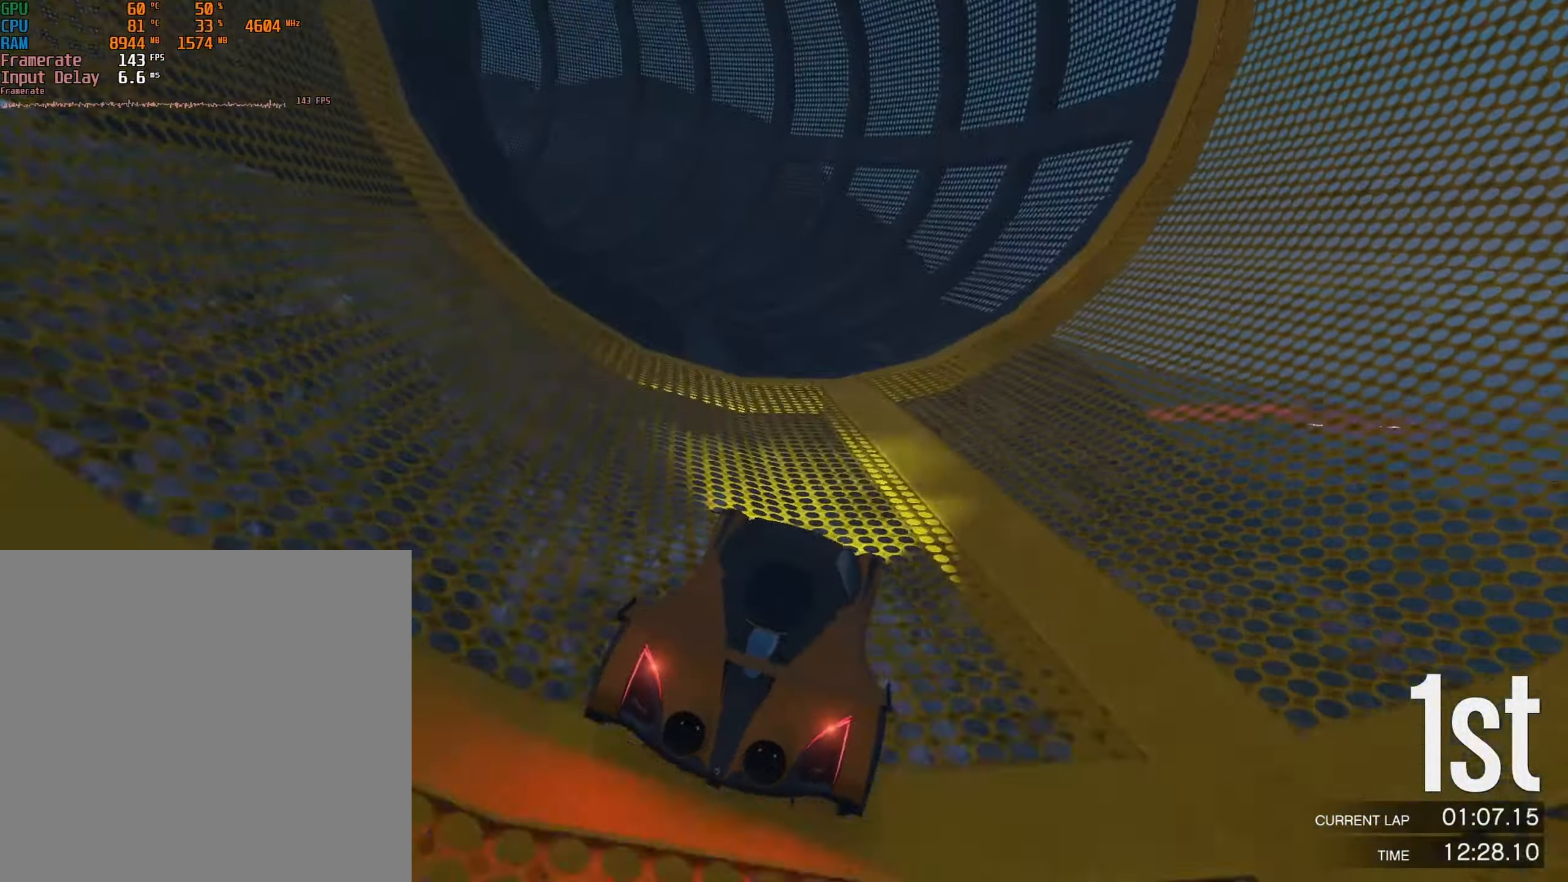
{"buttons": ["R2"], "left_stick": "center", "events": [[150, "left_stick", "left"], [300, "left_stick", "center"]]}
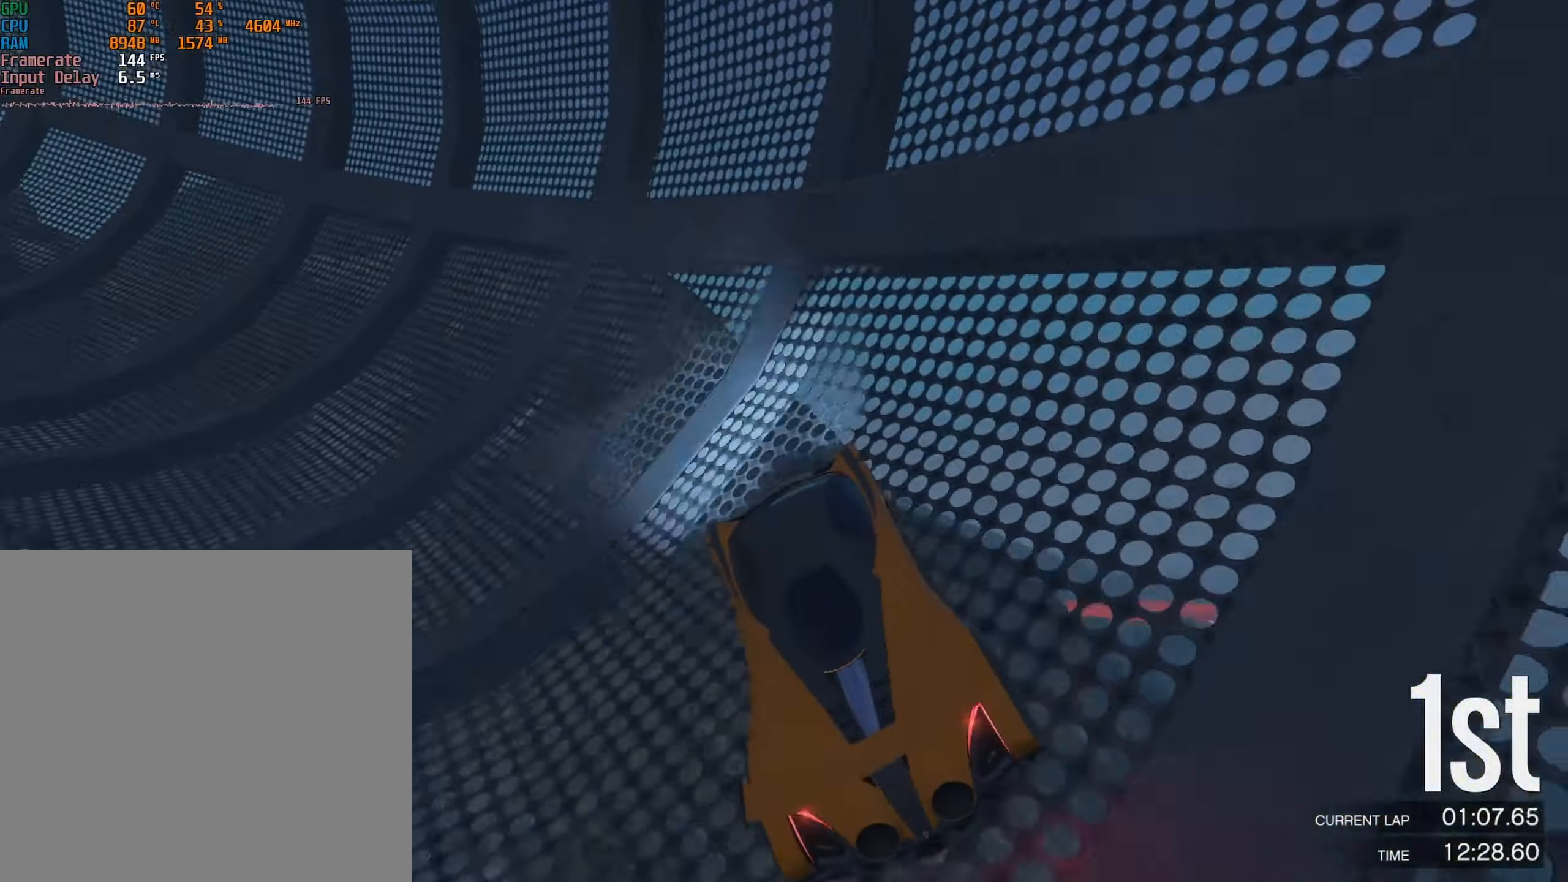
{"buttons": ["R2"], "left_stick": "right", "events": [[250, "left_stick", "right"], [350, "left_stick", "center"], [450, "left_stick", "right"]]}
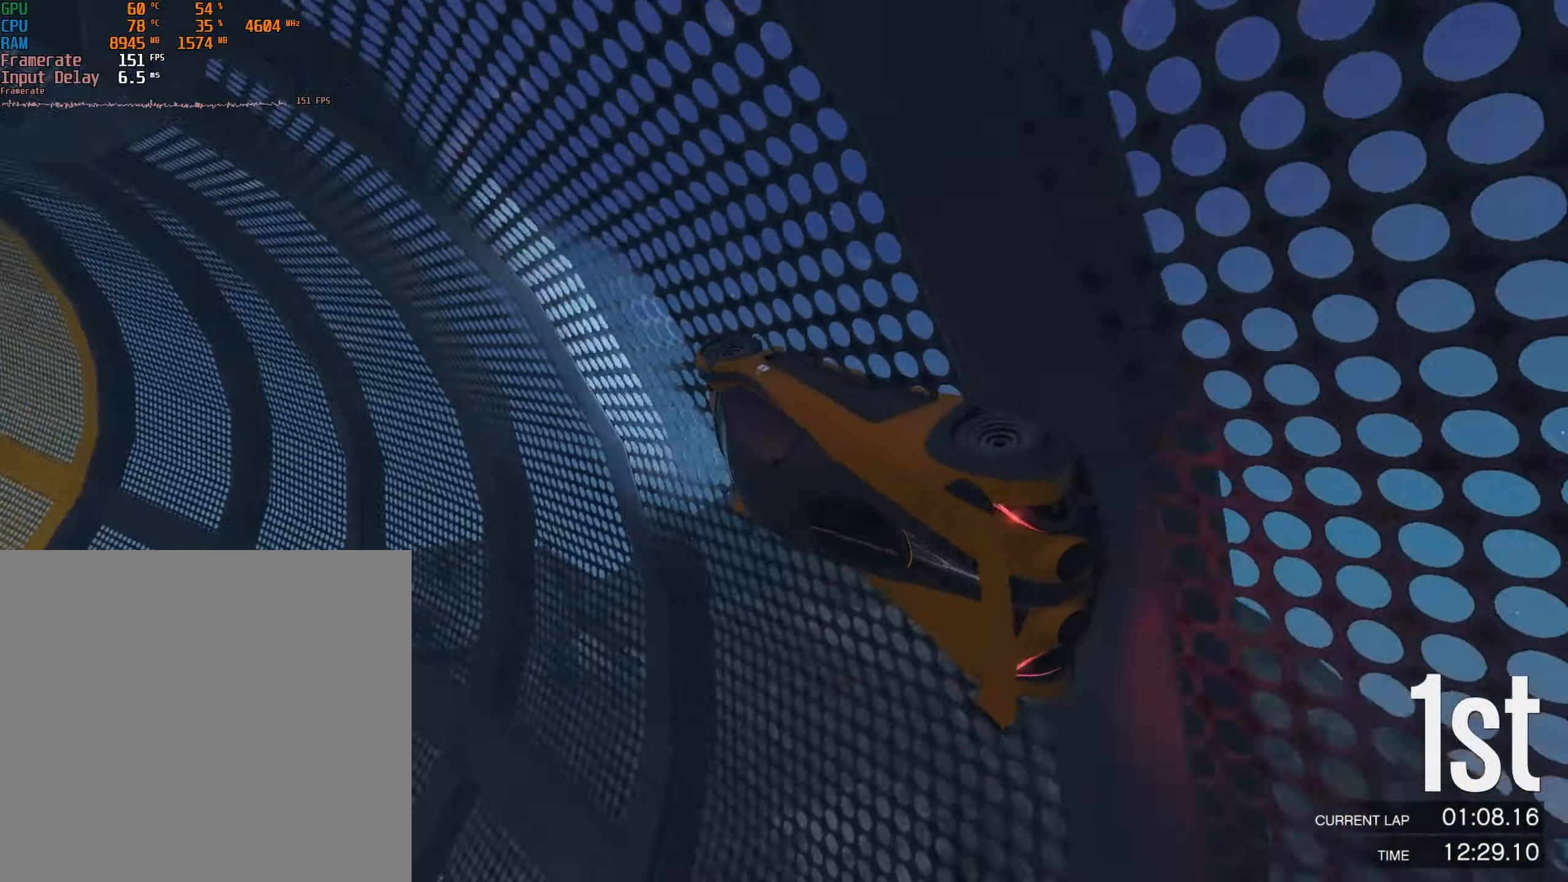
{"buttons": ["R2"], "left_stick": "right", "events": [[33, "left_stick", "center"], [184, "left_stick", "right"], [317, "left_stick", "center"], [434, "left_stick", "right"]]}
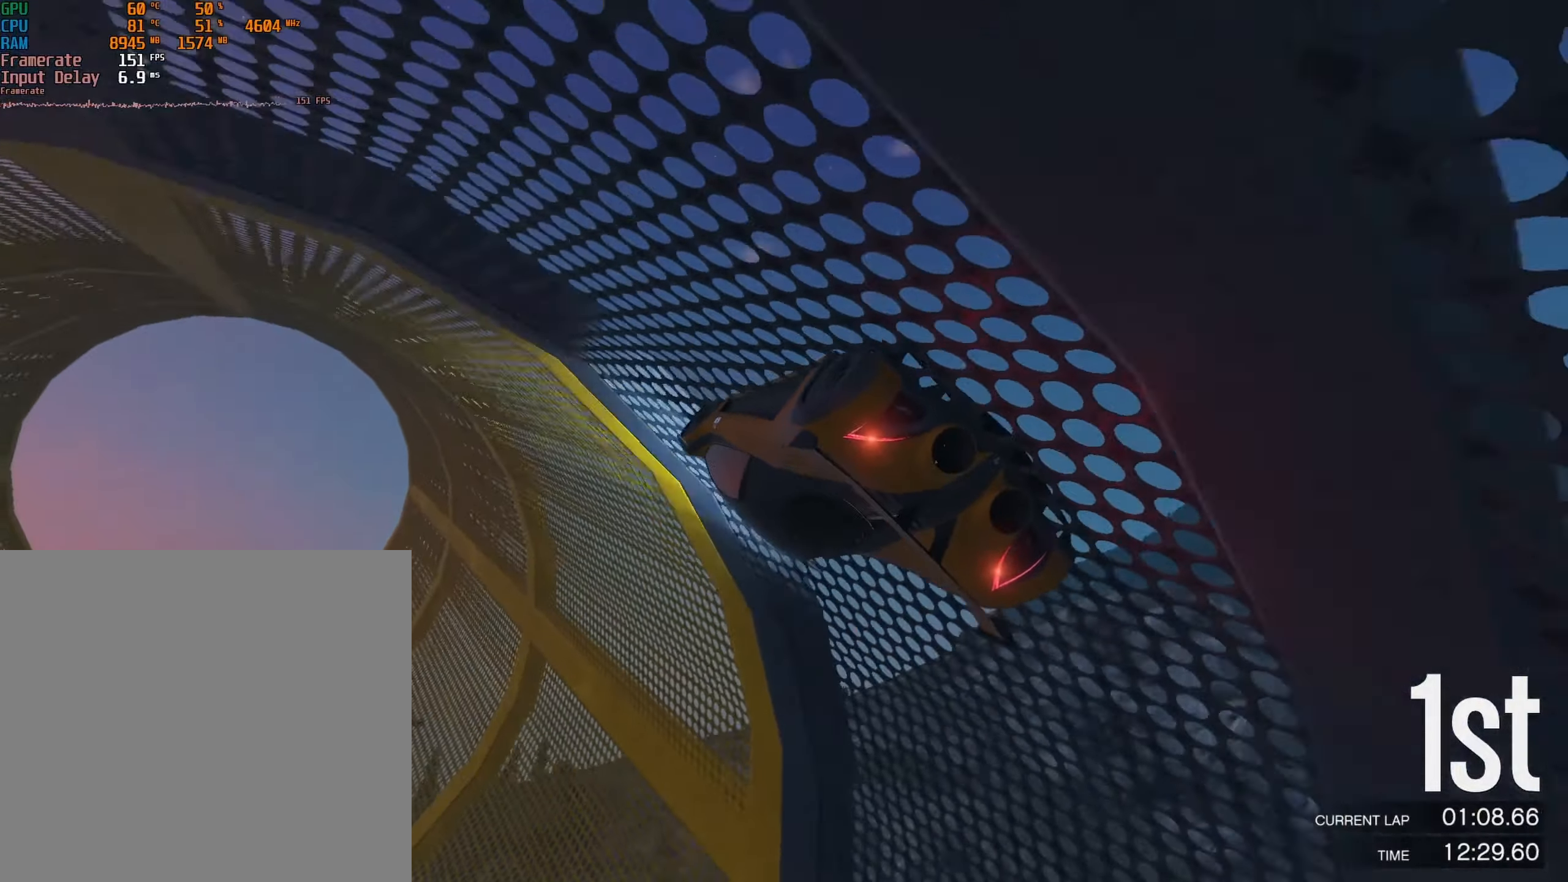
{"buttons": ["R2"], "left_stick": "left", "events": [[50, "left_stick", "center"], [167, "left_stick", "right"], [217, "left_stick", "center"], [434, "left_stick", "left"]]}
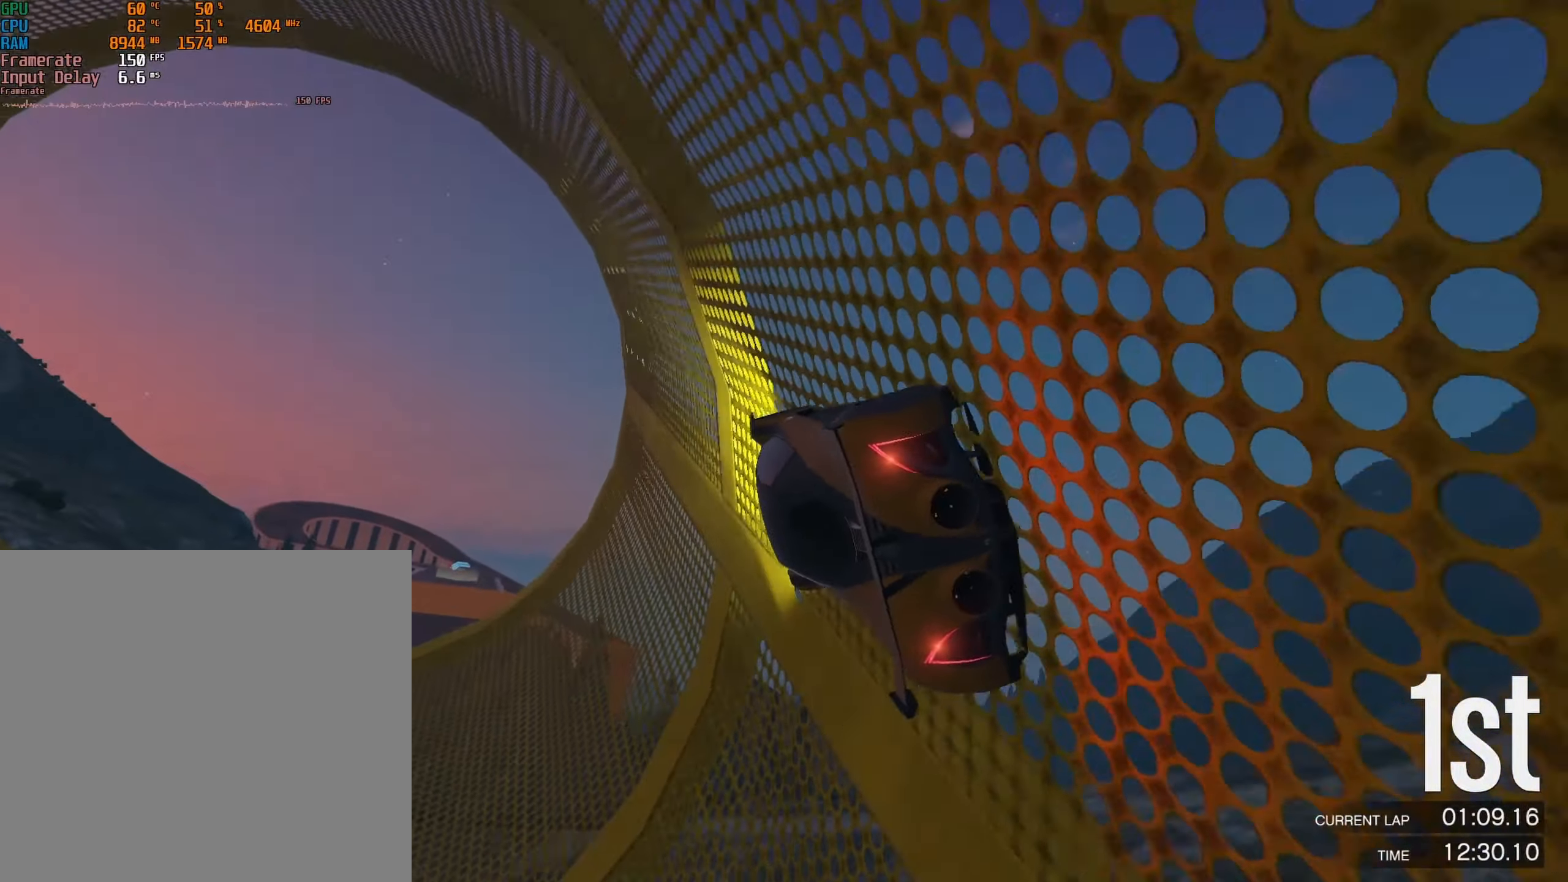
{"buttons": ["R2"], "left_stick": "down-left", "events": [[84, "left_stick", "center"], [267, "left_stick", "down-left"]]}
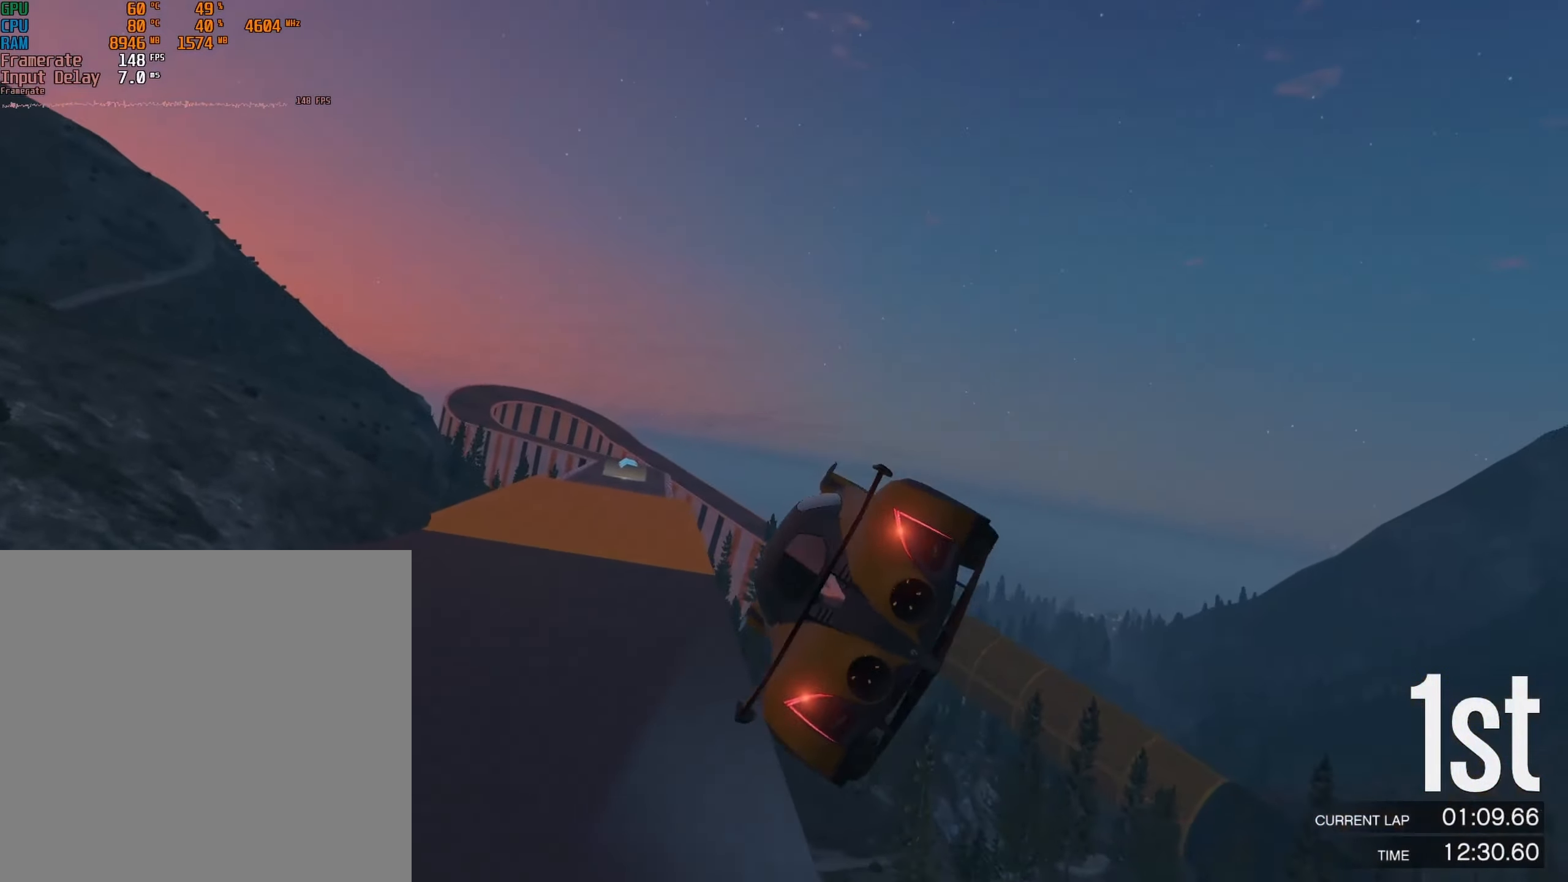
{"buttons": ["R2"], "left_stick": "down", "events": [[200, "left_stick", "down"]]}
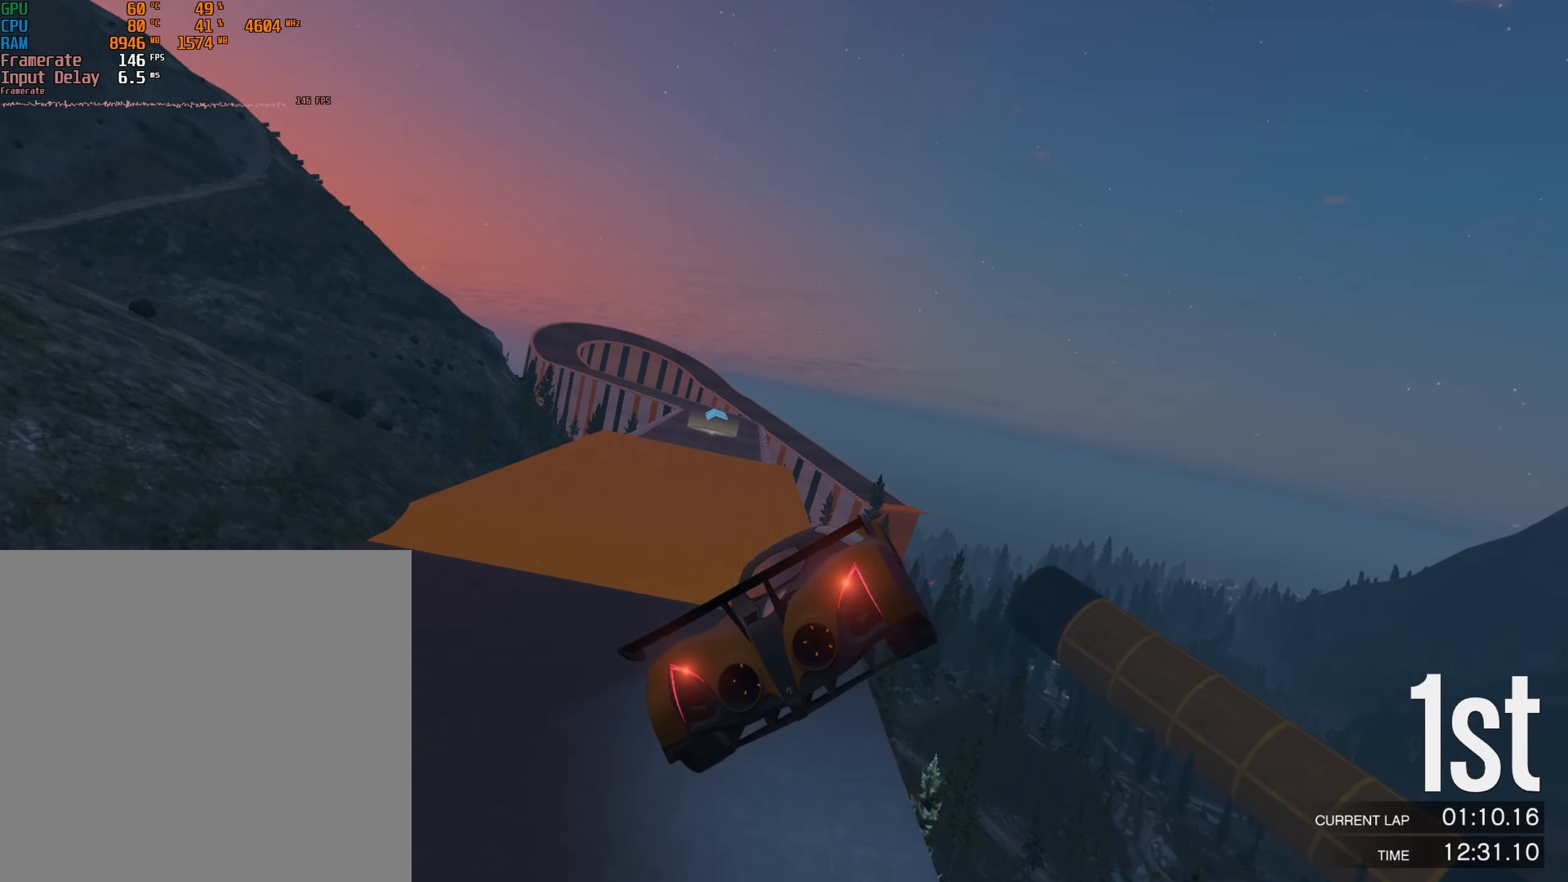
{"buttons": ["R2"], "left_stick": "up-left", "events": [[267, "left_stick", "up-right"], [384, "left_stick", "up-left"]]}
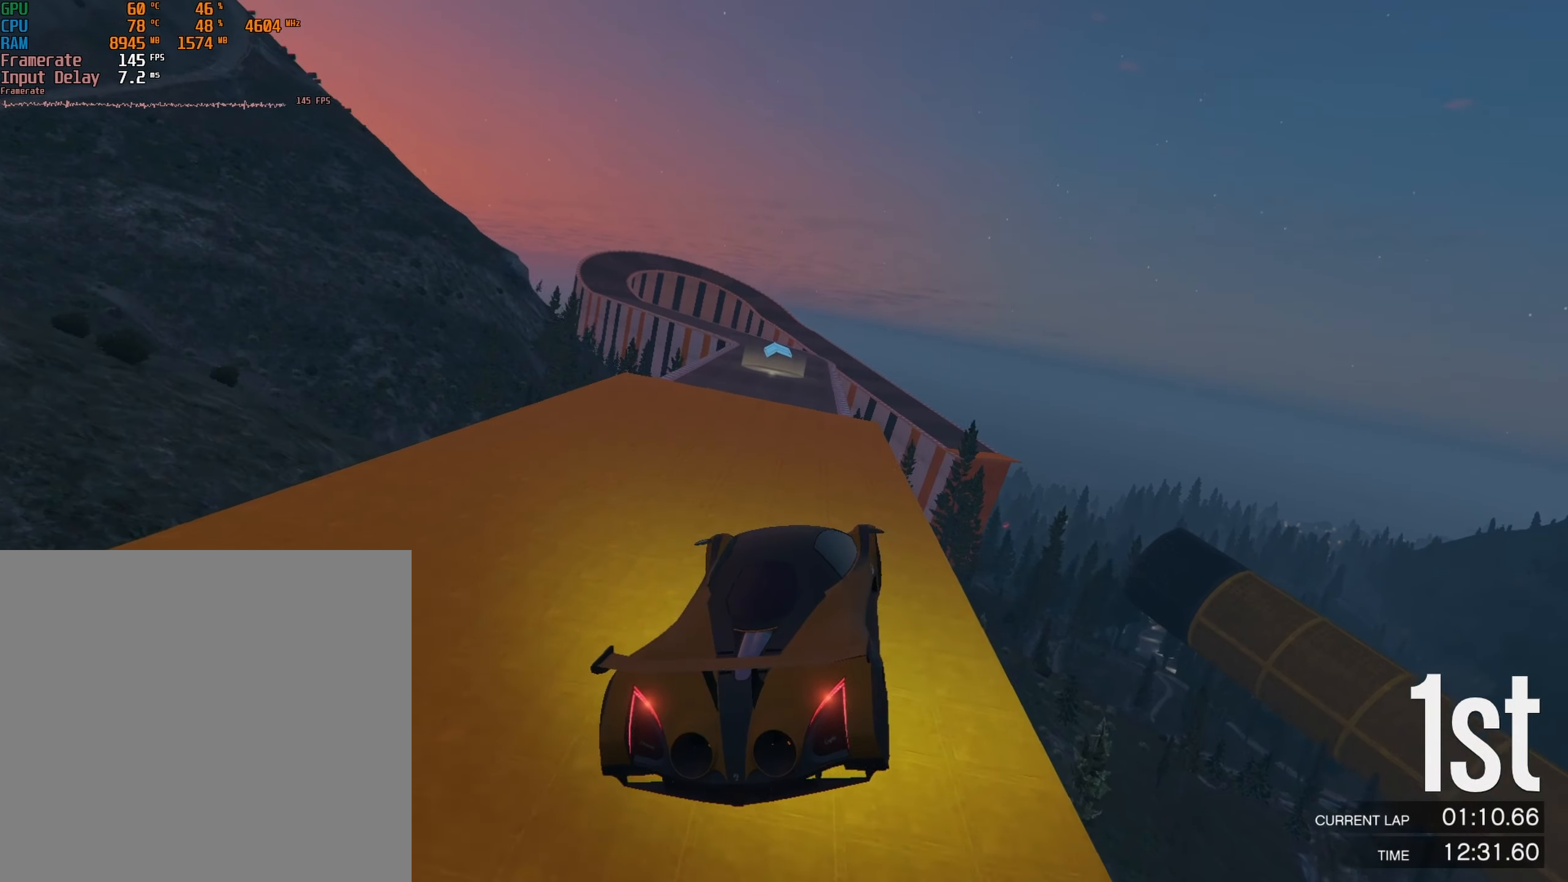
{"buttons": ["R2"], "left_stick": "center", "events": [[50, "left_stick", "center"]]}
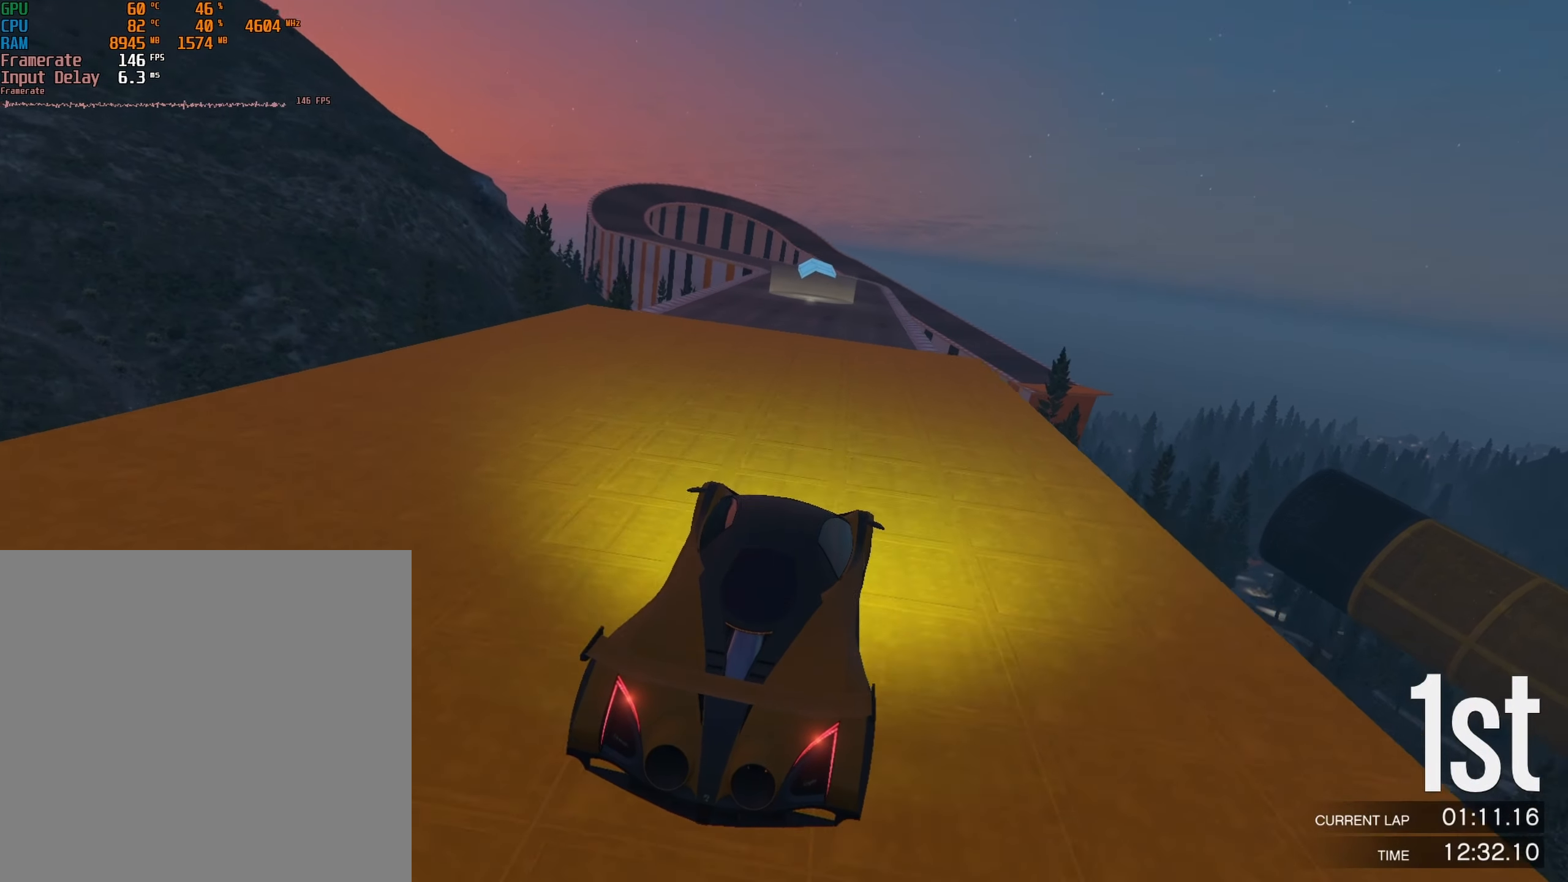
{"buttons": ["R2"], "left_stick": "center", "events": [[400, "left_stick", "left"], [500, "left_stick", "center"]]}
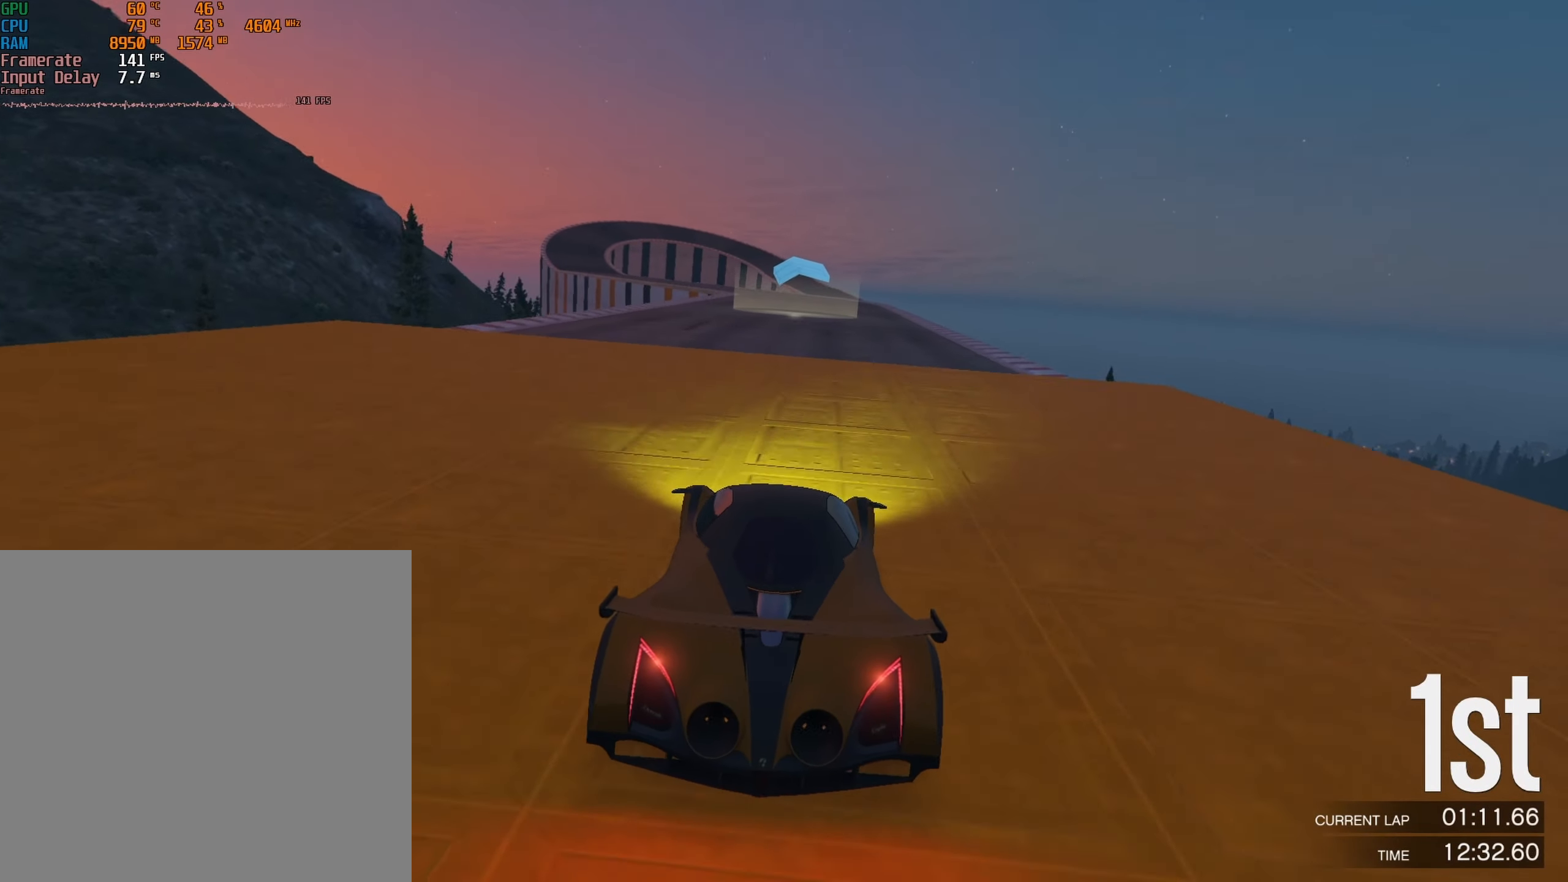
{"buttons": ["L2", "R2"], "left_stick": "up", "events": [[67, "left_stick", "left"], [150, "left_stick", "center"], [367, "L2", "down"], [367, "left_stick", "up"]]}
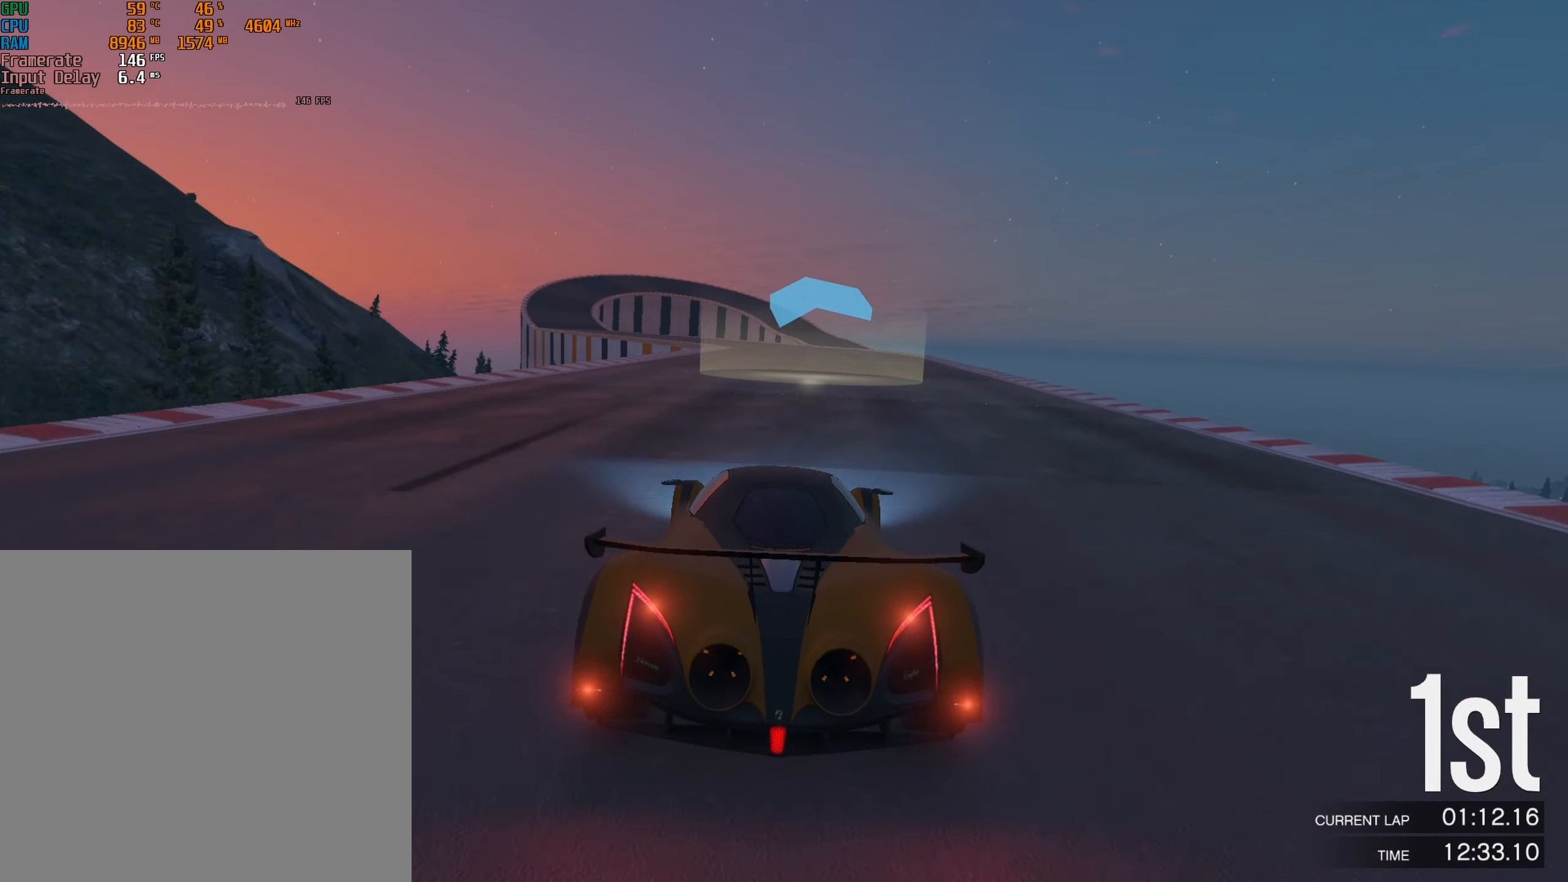
{"buttons": ["R2"], "left_stick": "center", "events": [[134, "L2", "up"], [134, "left_stick", "center"], [300, "left_stick", "left"], [400, "left_stick", "center"]]}